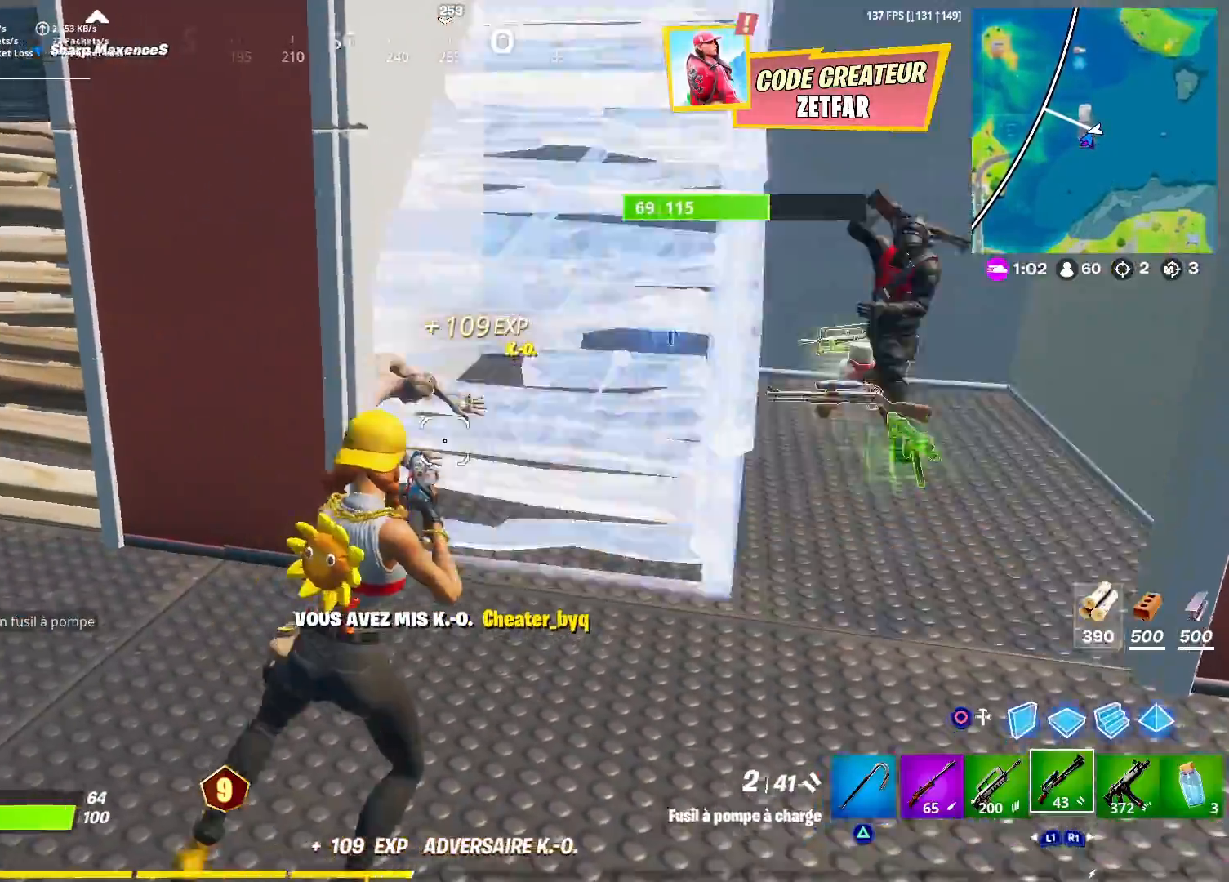
Gameplay with a controller (PlayStation layout); each line is a JSON object with the inputs held at the frame after it. "events" lists button and stick changes between this image and that frame as [ms after this image, input, new state], when the widget could be followed in between.
{"buttons": ["R2"], "left_stick": "down-left", "right_stick": "up-right", "events": [[17, "left_stick", "up-right"], [167, "left_stick", "up-left"], [183, "right_stick", "center"], [250, "right_stick", "right"], [383, "right_stick", "up-right"], [433, "left_stick", "down-left"]]}
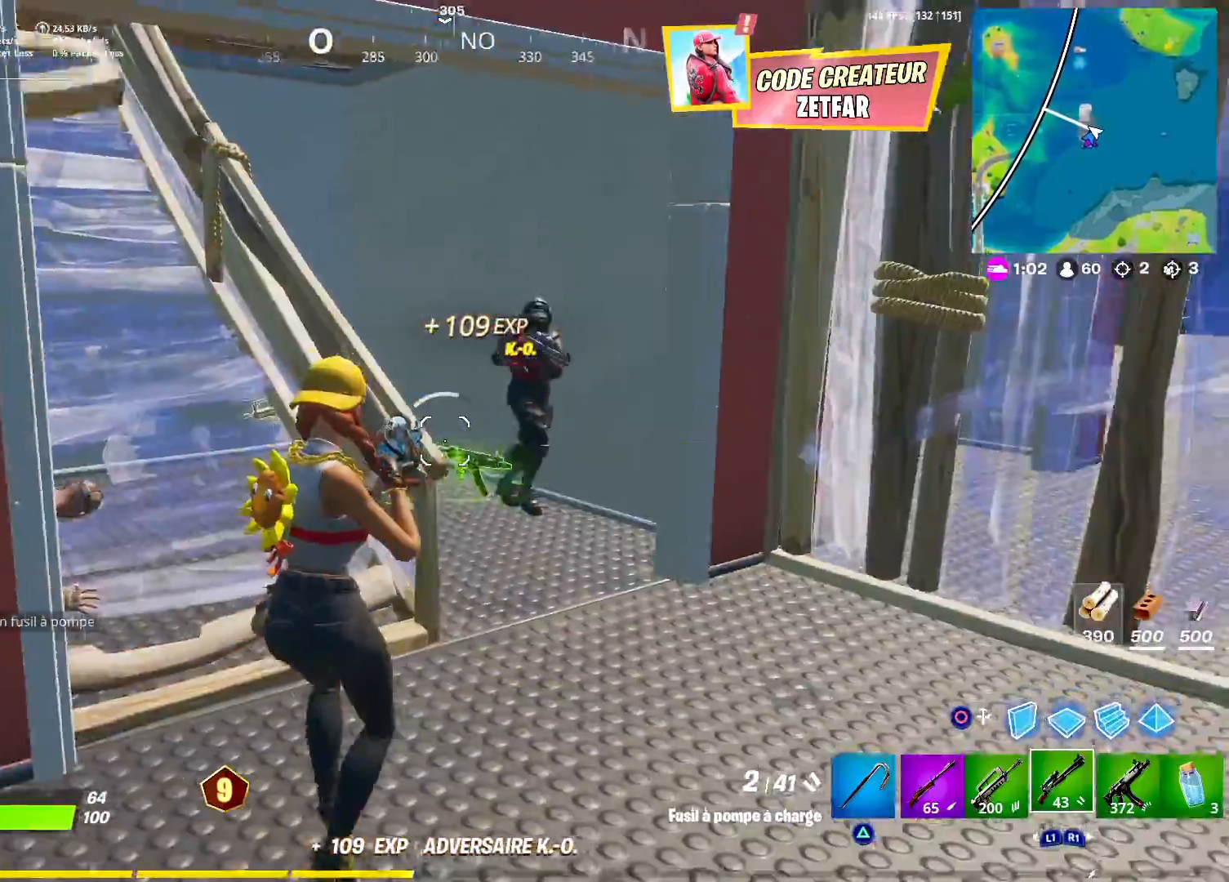
{"buttons": [], "left_stick": "left", "right_stick": "center", "events": [[100, "left_stick", "down"], [217, "left_stick", "down-left"], [267, "R2", "up"], [350, "R1", "down"], [383, "right_stick", "down"], [417, "R1", "up"], [417, "left_stick", "left"], [483, "right_stick", "center"]]}
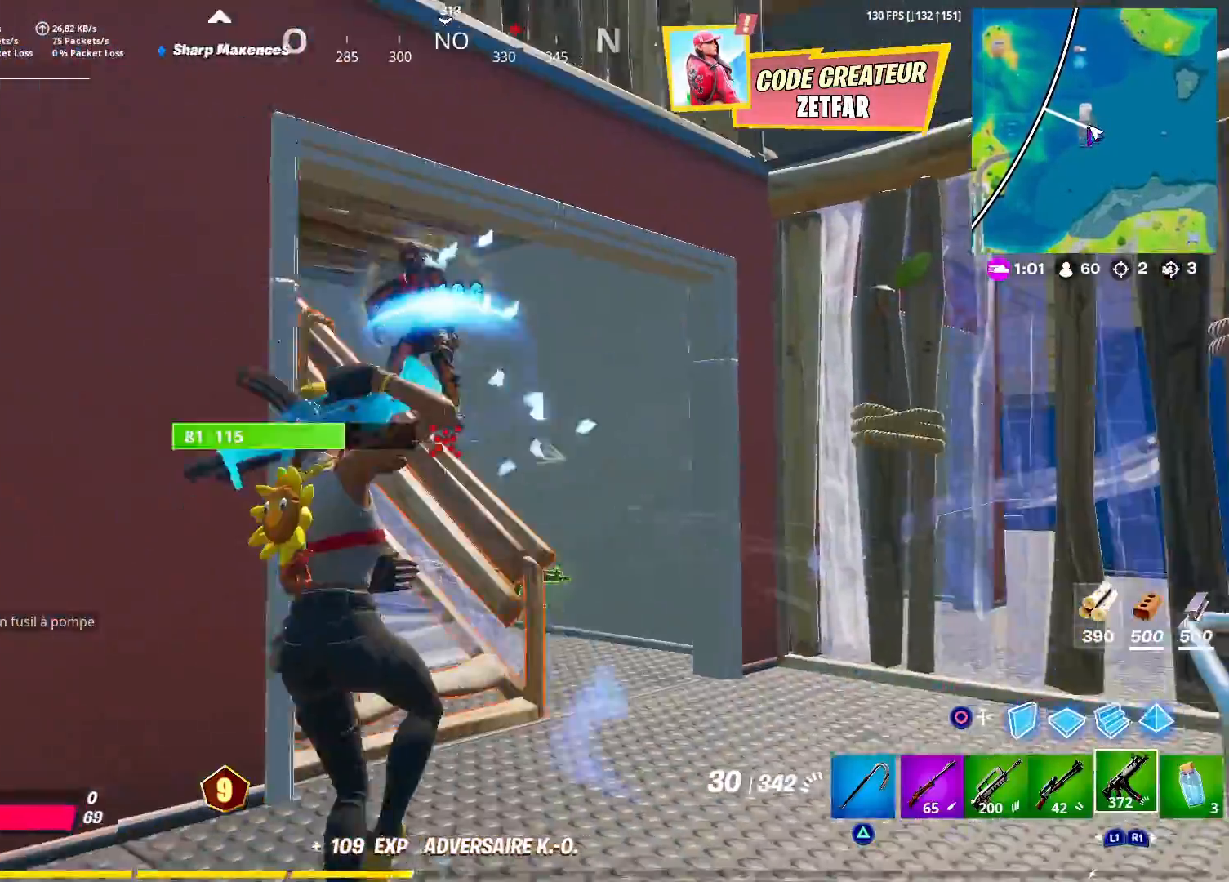
{"buttons": [], "left_stick": "up-right", "right_stick": "down", "events": [[383, "left_stick", "up-right"], [383, "right_stick", "down"]]}
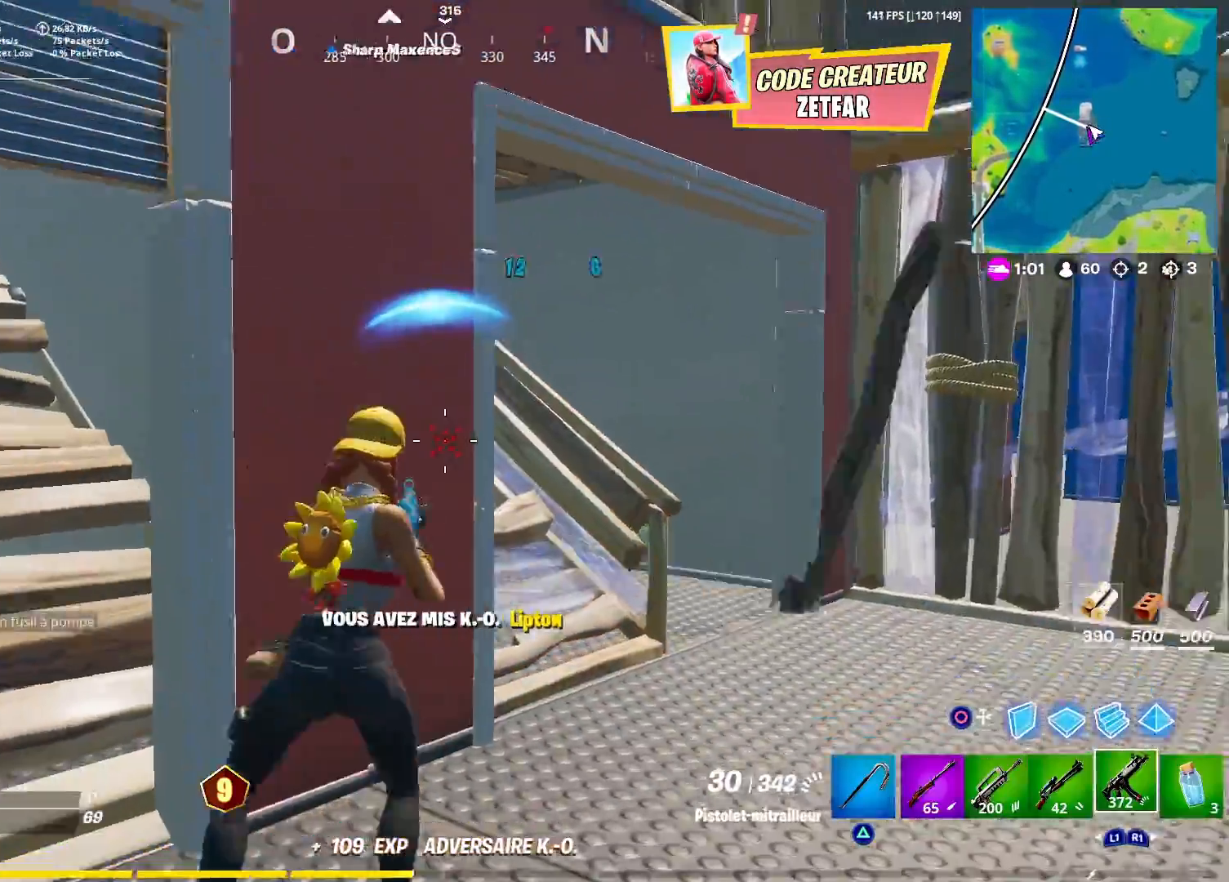
{"buttons": [], "left_stick": "up-right", "right_stick": "down-left", "events": [[17, "L1", "down"], [83, "L1", "up"], [133, "L3", "down"], [233, "L3", "up"], [467, "right_stick", "down-left"]]}
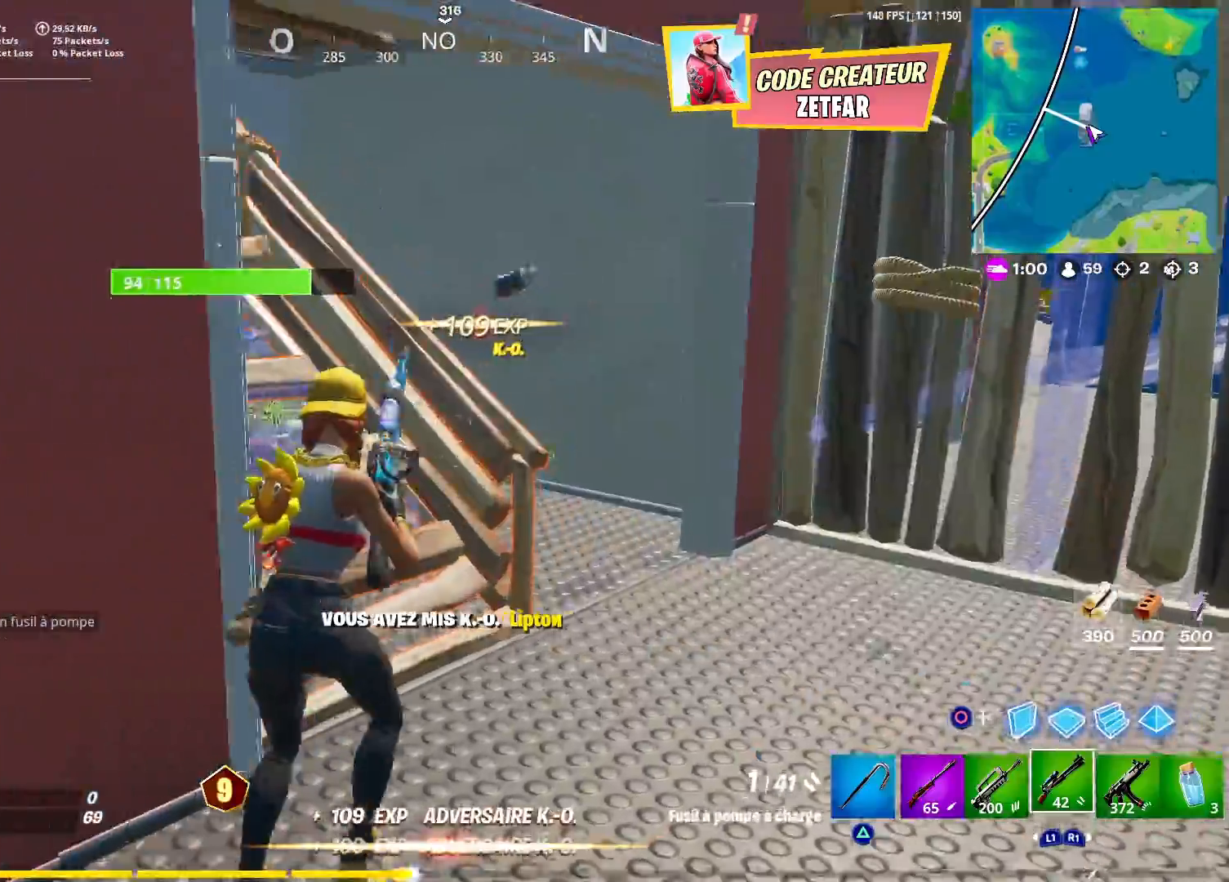
{"buttons": [], "left_stick": "up-right", "right_stick": "left", "events": [[150, "right_stick", "left"], [217, "R3", "down"], [283, "R3", "up"], [333, "R3", "down"], [417, "R3", "up"]]}
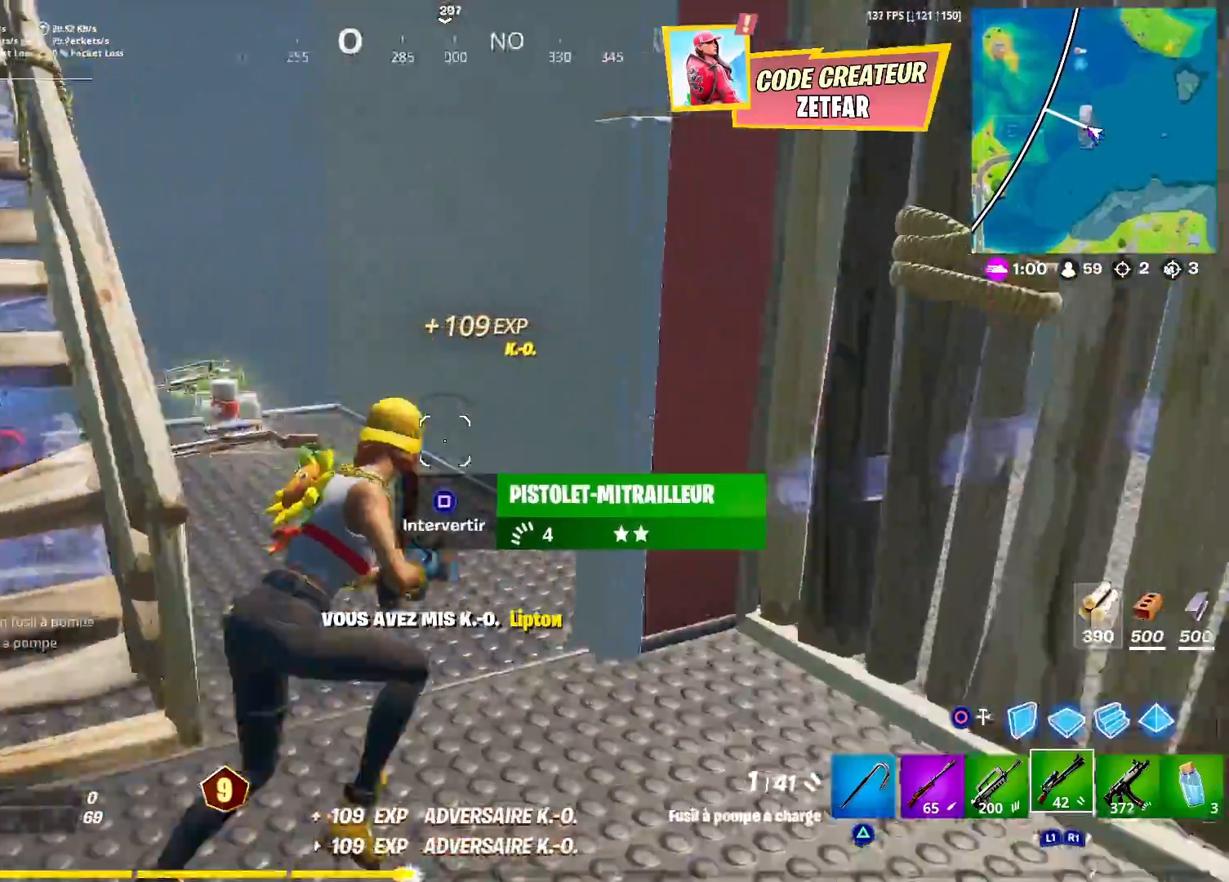
{"buttons": [], "left_stick": "up-right", "right_stick": "left", "events": [[17, "left_stick", "up"], [350, "left_stick", "up-right"]]}
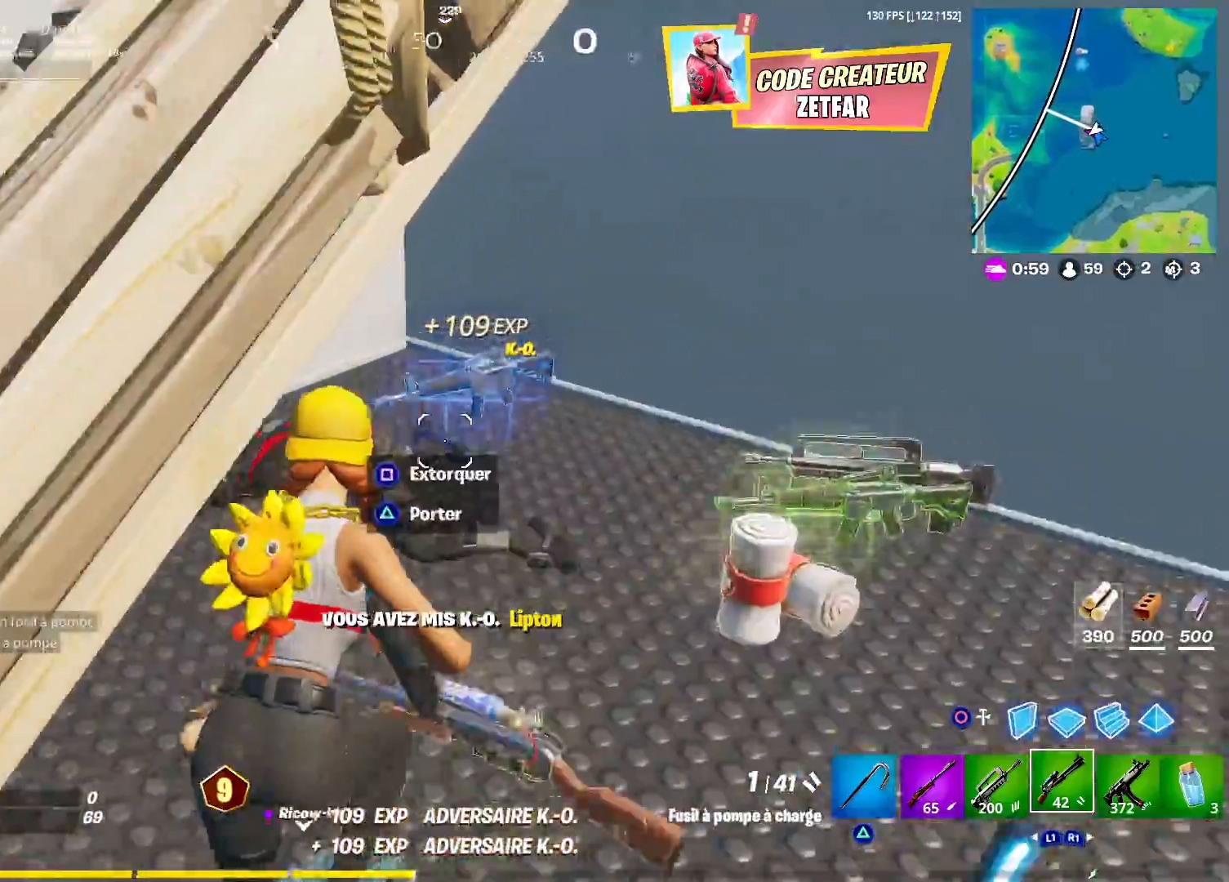
{"buttons": ["R2"], "left_stick": "up-left", "right_stick": "up-left", "events": [[150, "left_stick", "down-right"], [350, "R2", "down"], [367, "left_stick", "down-left"], [367, "right_stick", "up-left"], [467, "left_stick", "up-left"]]}
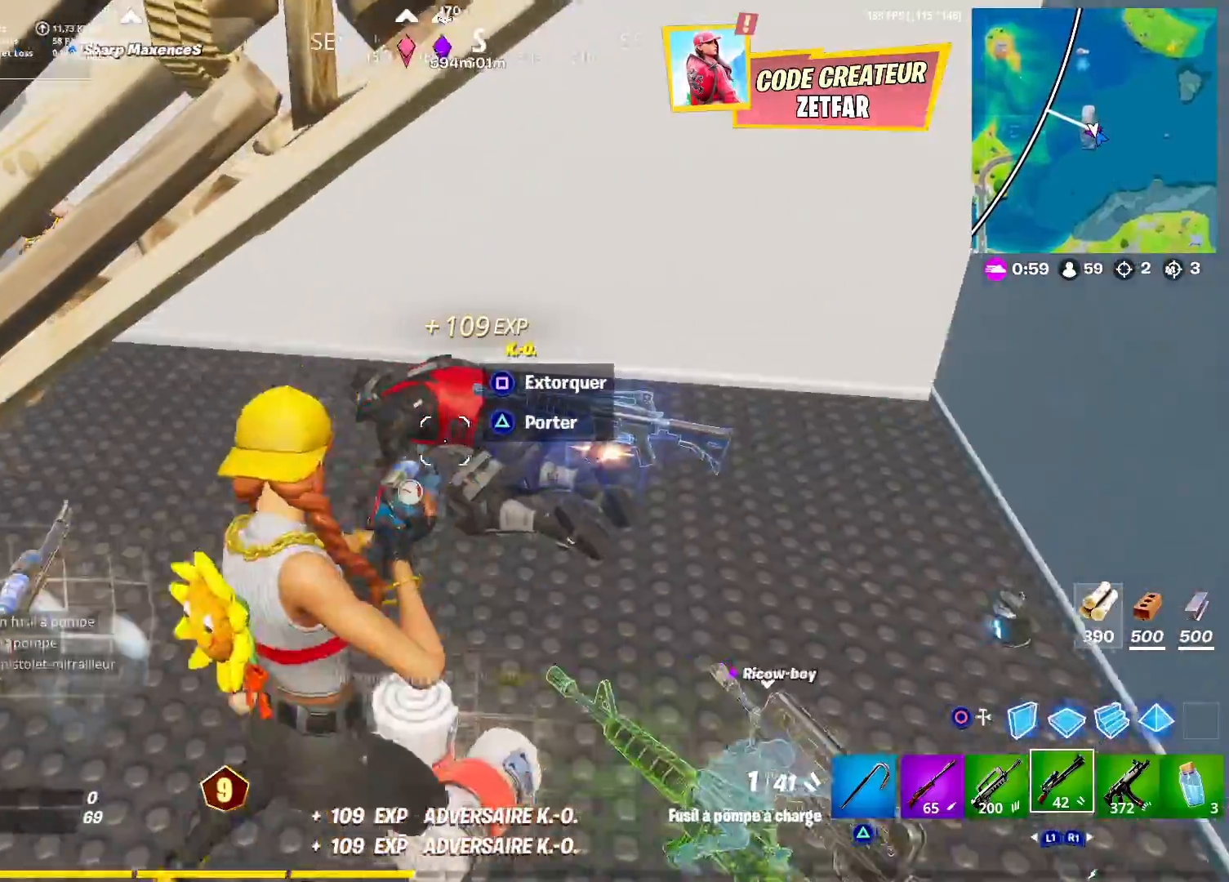
{"buttons": [], "left_stick": "down-left", "right_stick": "left", "events": [[50, "right_stick", "center"], [250, "R2", "up"], [350, "R1", "down"], [367, "left_stick", "down-left"], [417, "right_stick", "left"], [433, "R1", "up"]]}
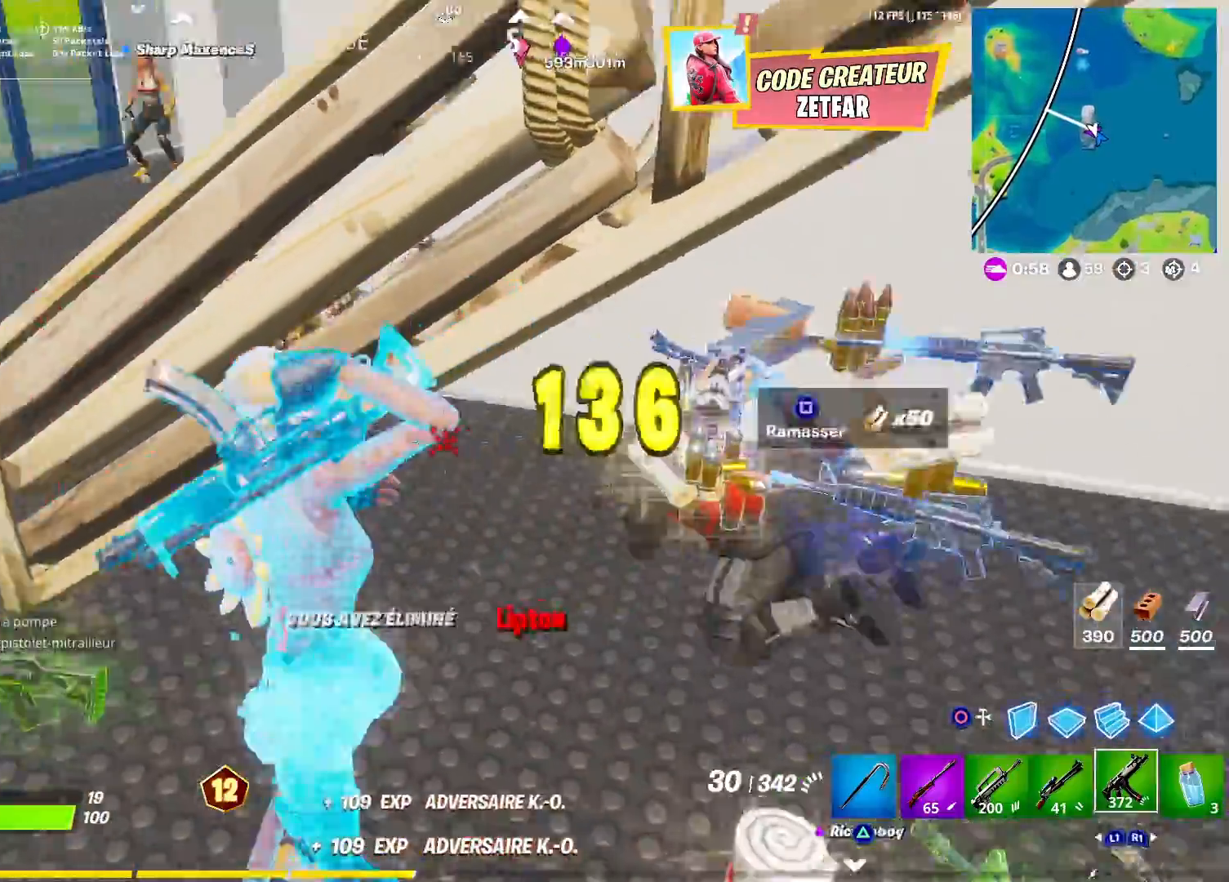
{"buttons": [], "left_stick": "up-left", "right_stick": "up-right", "events": [[50, "L1", "down"], [50, "left_stick", "up-left"], [133, "L1", "up"], [150, "L3", "down"], [317, "right_stick", "center"], [383, "L3", "up"], [450, "right_stick", "up-right"]]}
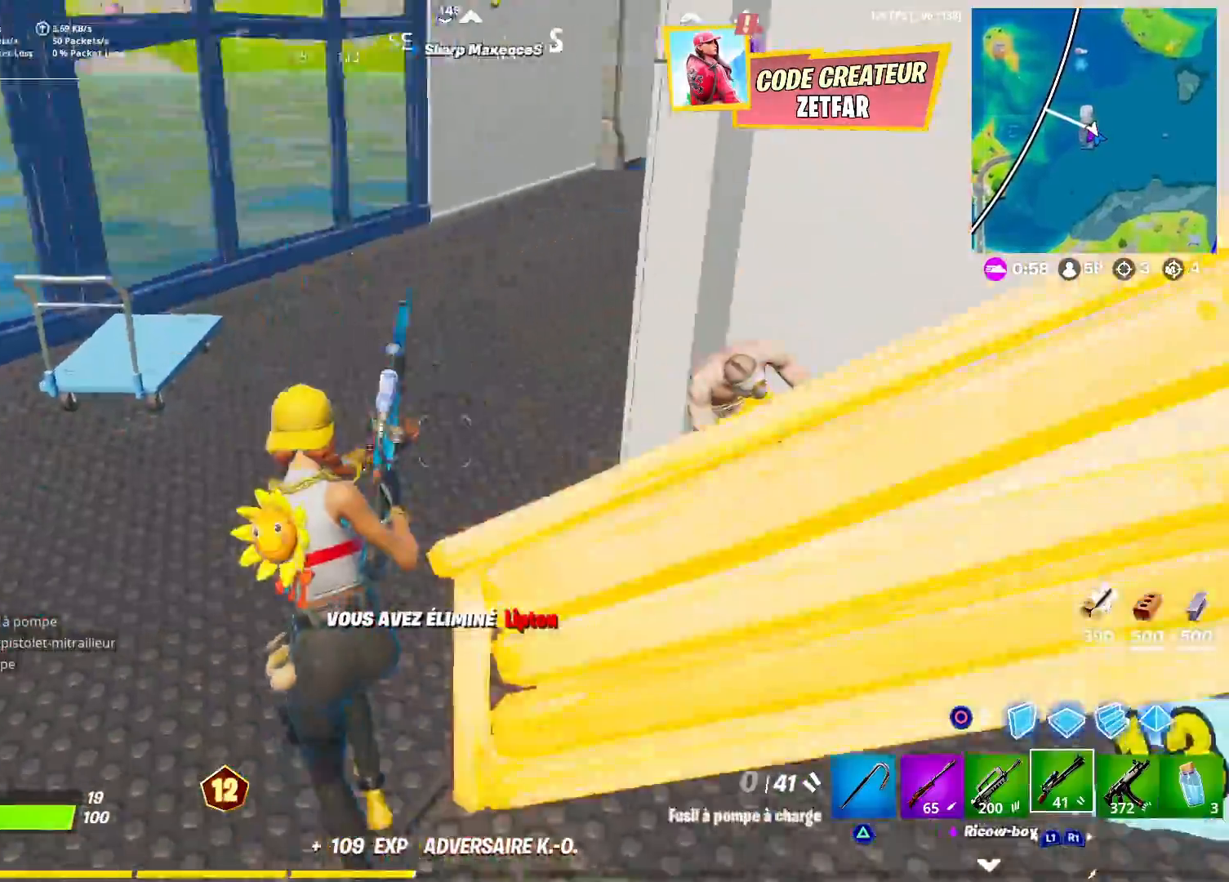
{"buttons": [], "left_stick": "up-left", "right_stick": "right", "events": [[100, "right_stick", "right"]]}
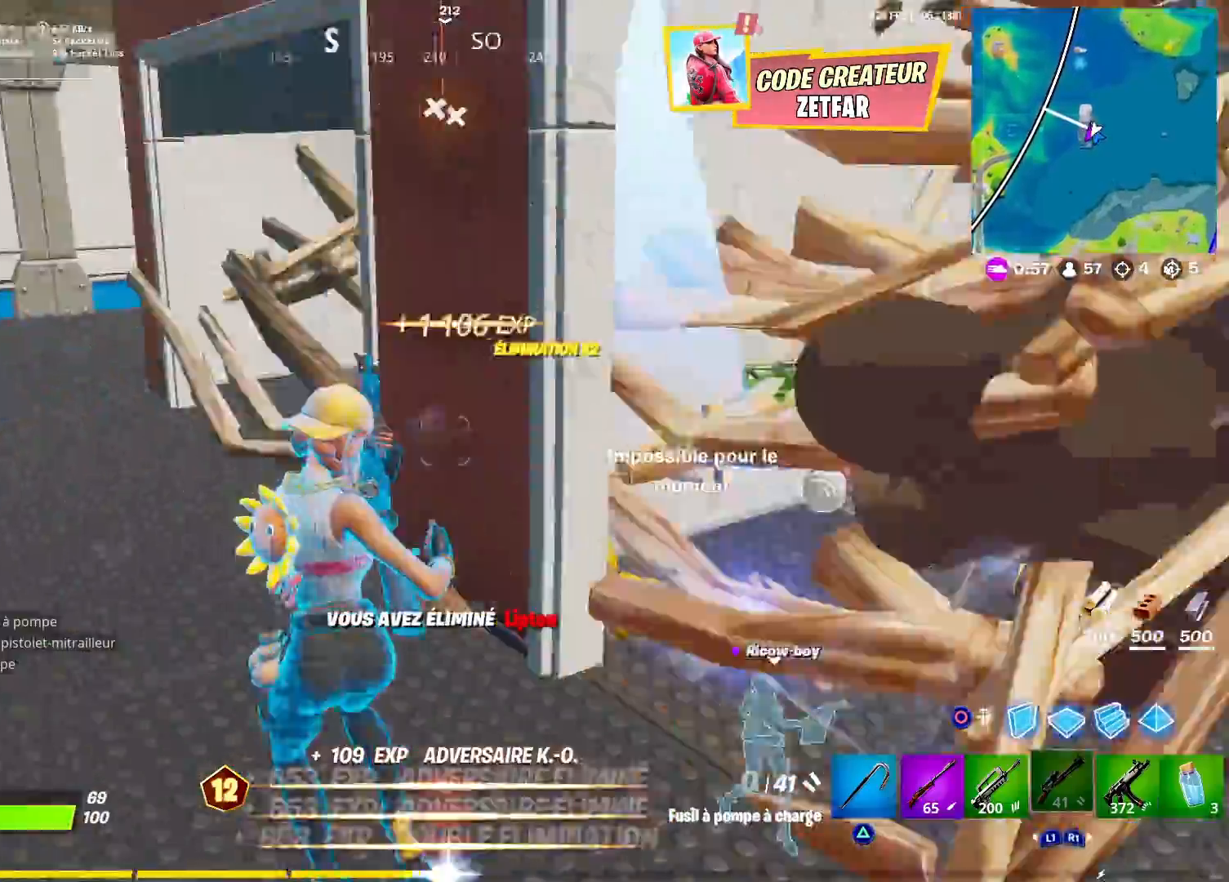
{"buttons": [], "left_stick": "up-right", "right_stick": "center", "events": [[183, "left_stick", "up-right"], [367, "right_stick", "center"]]}
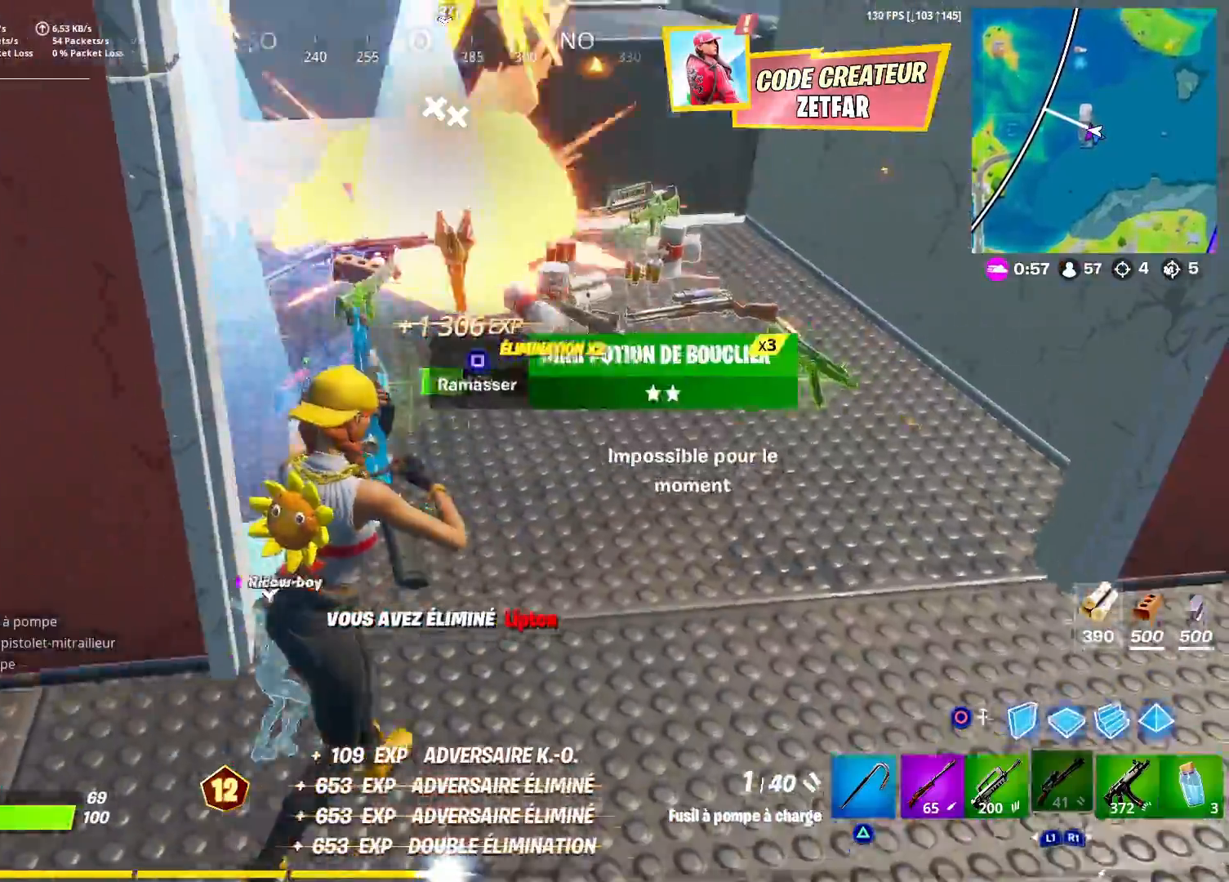
{"buttons": [], "left_stick": "up", "right_stick": "center", "events": [[33, "left_stick", "up"], [217, "left_stick", "up-left"], [417, "left_stick", "up"]]}
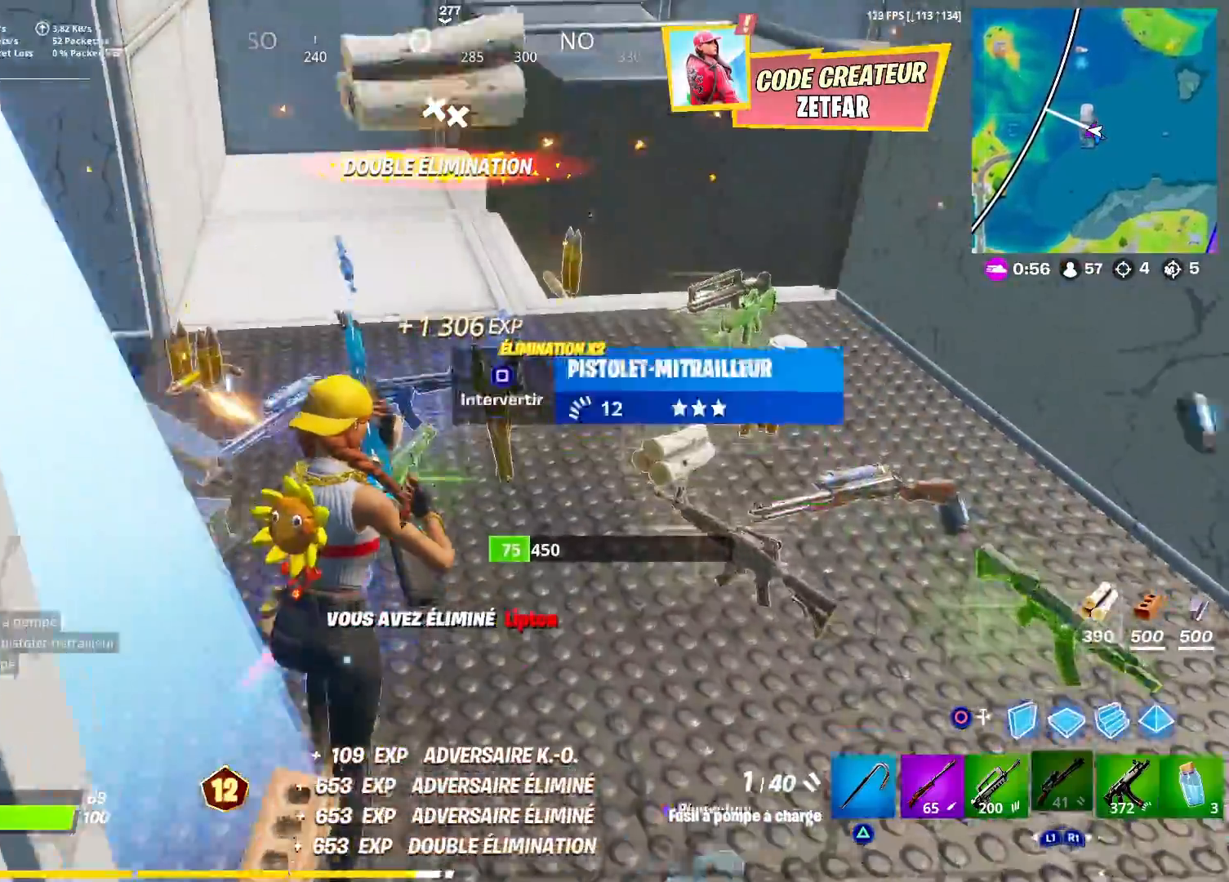
{"buttons": [], "left_stick": "up-right", "right_stick": "left", "events": [[67, "left_stick", "up-left"], [283, "left_stick", "up"], [383, "left_stick", "up-left"], [500, "left_stick", "up-right"], [500, "right_stick", "left"]]}
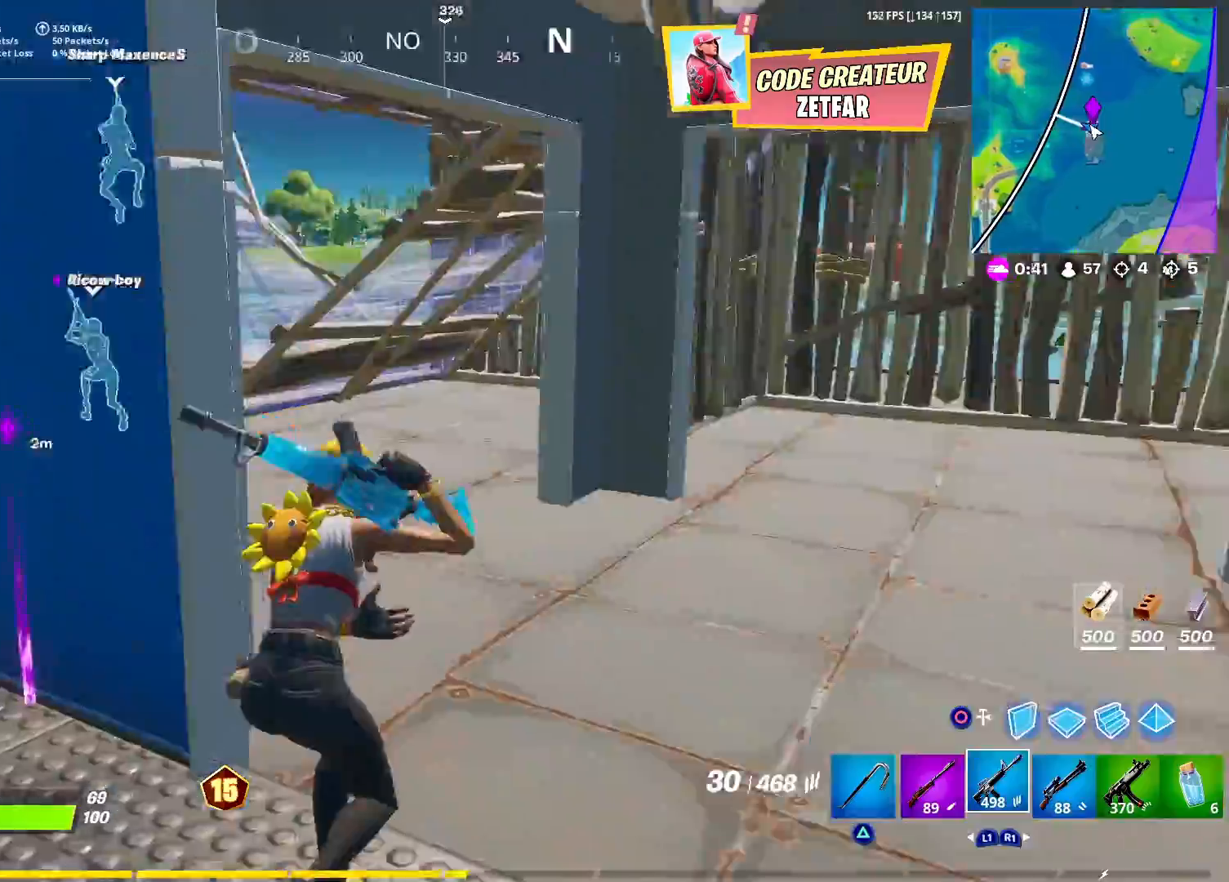
{"buttons": [], "left_stick": "up-right", "right_stick": "left", "events": []}
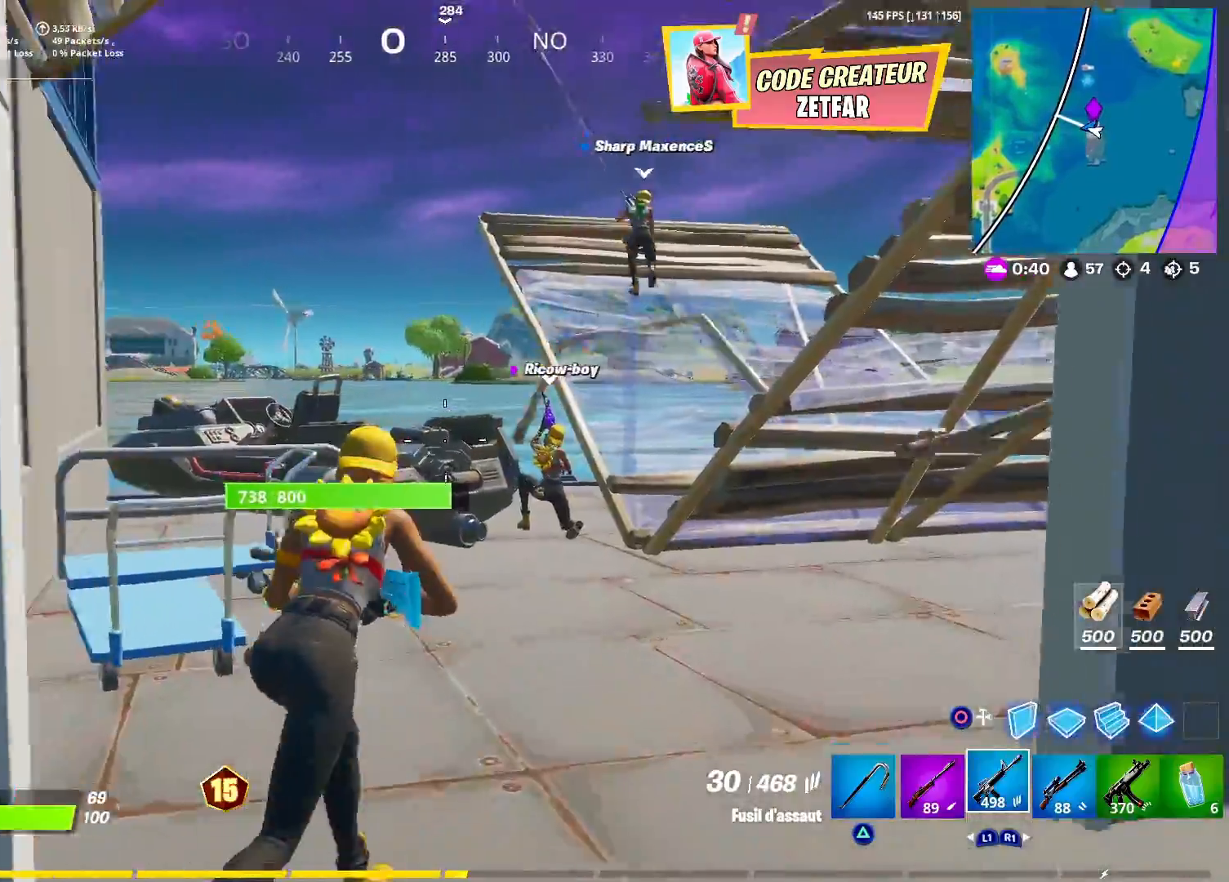
{"buttons": [], "left_stick": "up-right", "right_stick": "up", "events": [[250, "right_stick", "up-left"], [400, "right_stick", "up"]]}
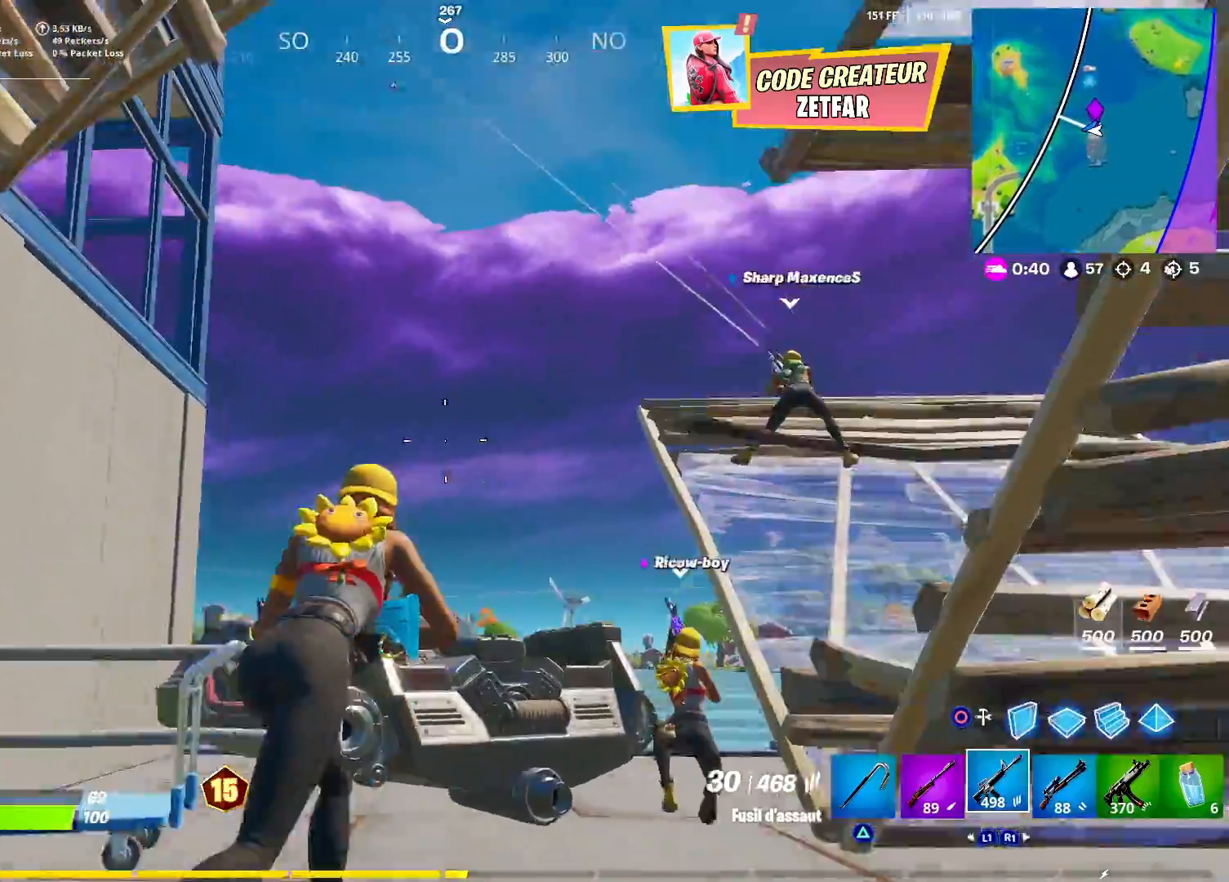
{"buttons": [], "left_stick": "up-right", "right_stick": "center", "events": [[83, "right_stick", "center"], [183, "right_stick", "left"], [267, "CROSS", "down"], [317, "right_stick", "center"], [367, "CROSS", "up"]]}
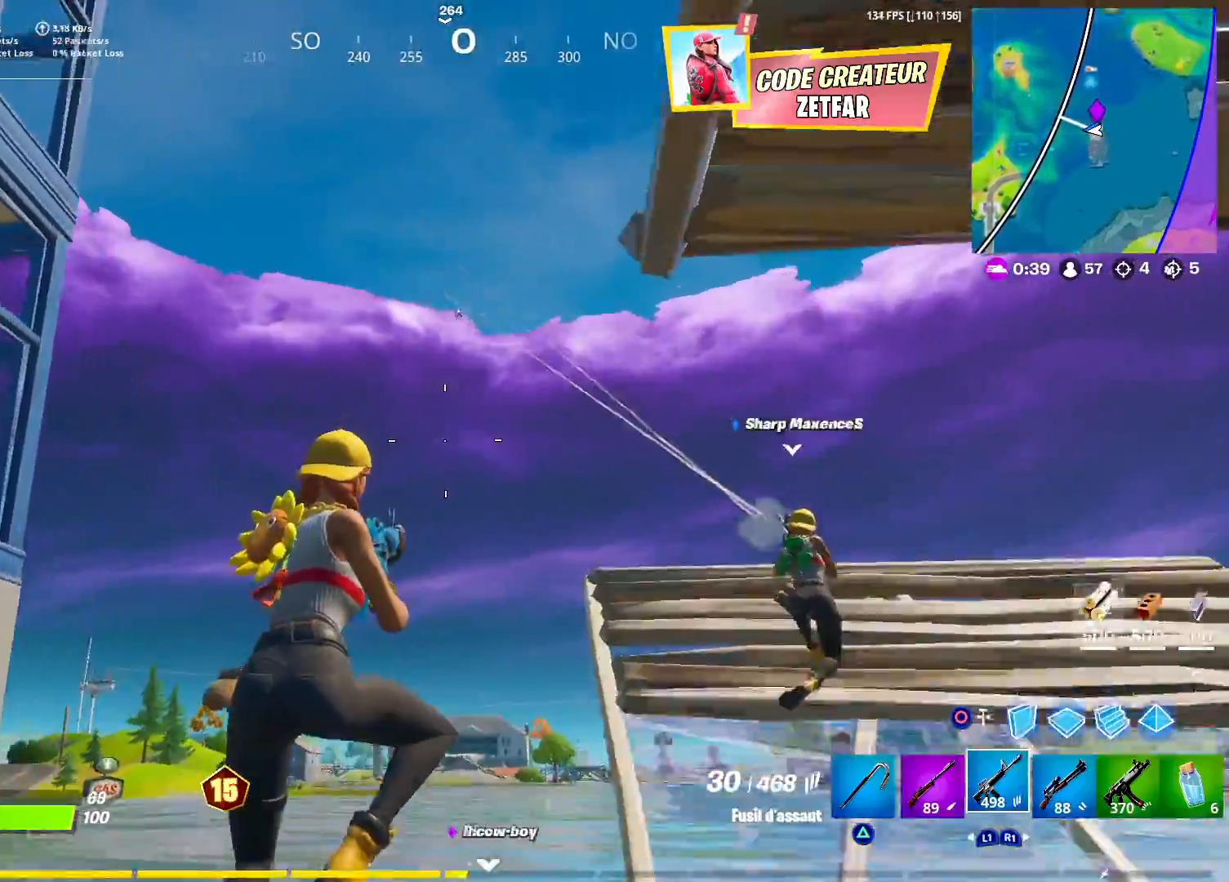
{"buttons": ["L3"], "left_stick": "up-right", "right_stick": "left", "events": [[383, "right_stick", "left"], [467, "L3", "down"]]}
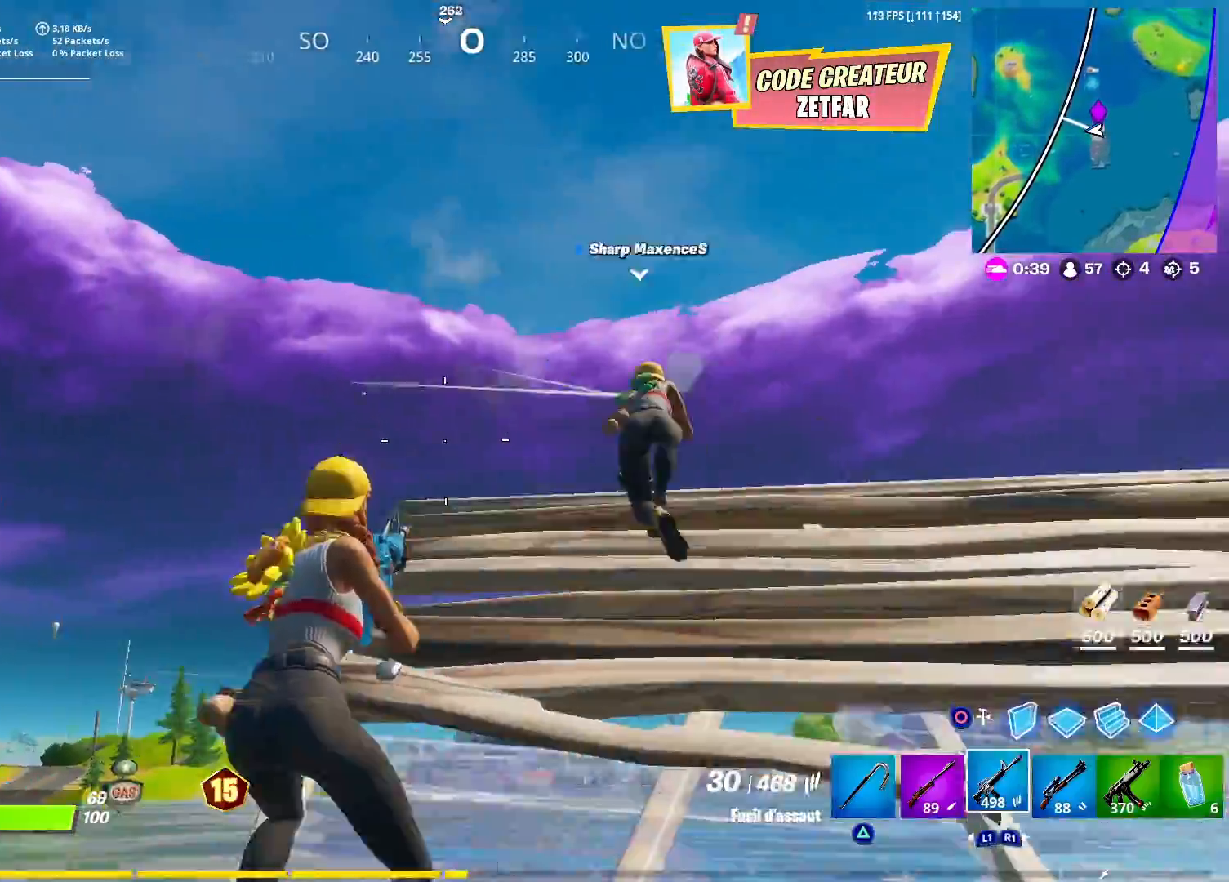
{"buttons": ["L2"], "left_stick": "center", "right_stick": "left", "events": [[83, "L3", "up"], [83, "left_stick", "up"], [267, "R3", "down"], [283, "right_stick", "center"], [317, "left_stick", "up-left"], [367, "R3", "up"], [383, "right_stick", "left"], [433, "L2", "down"], [467, "left_stick", "center"]]}
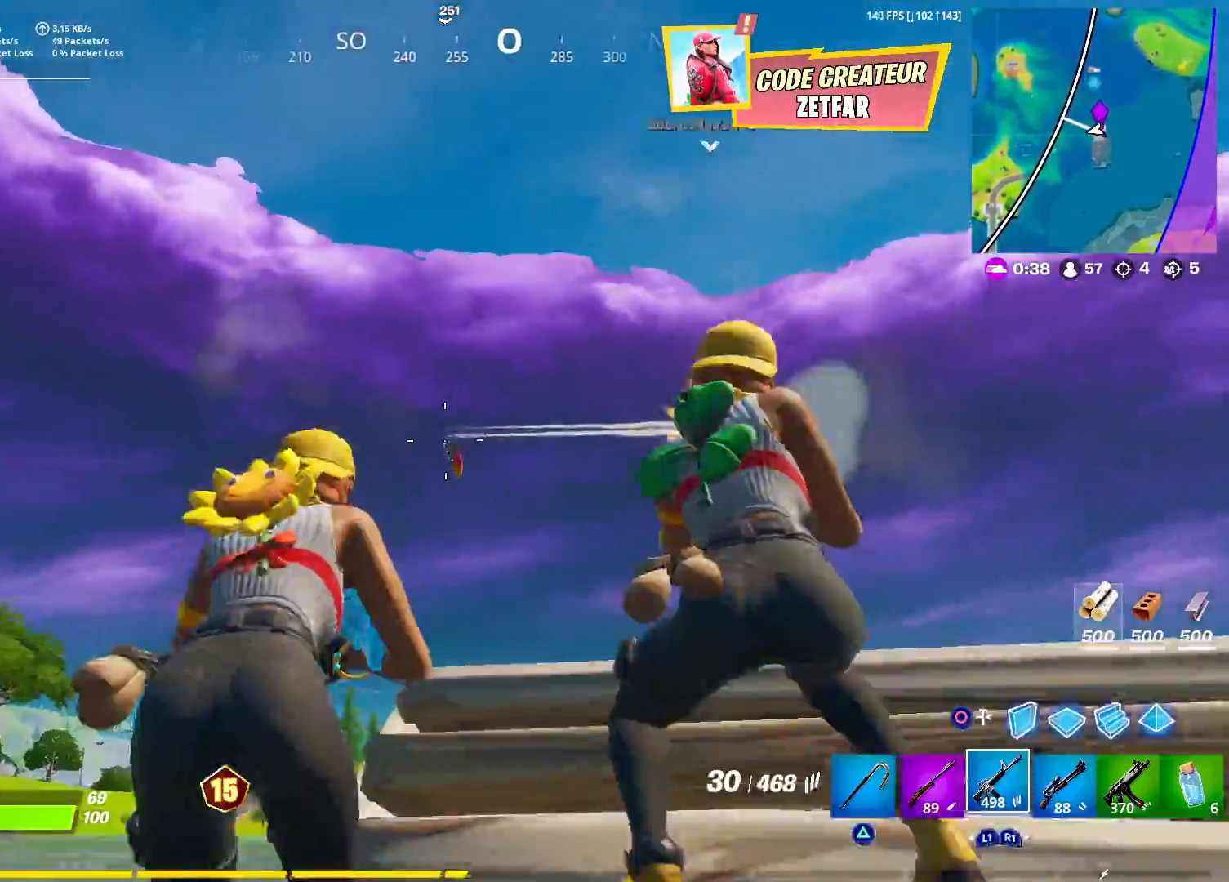
{"buttons": ["L2", "R2"], "left_stick": "up", "right_stick": "down-right", "events": [[50, "R2", "down"], [83, "right_stick", "down"], [317, "left_stick", "up"], [367, "right_stick", "down-right"]]}
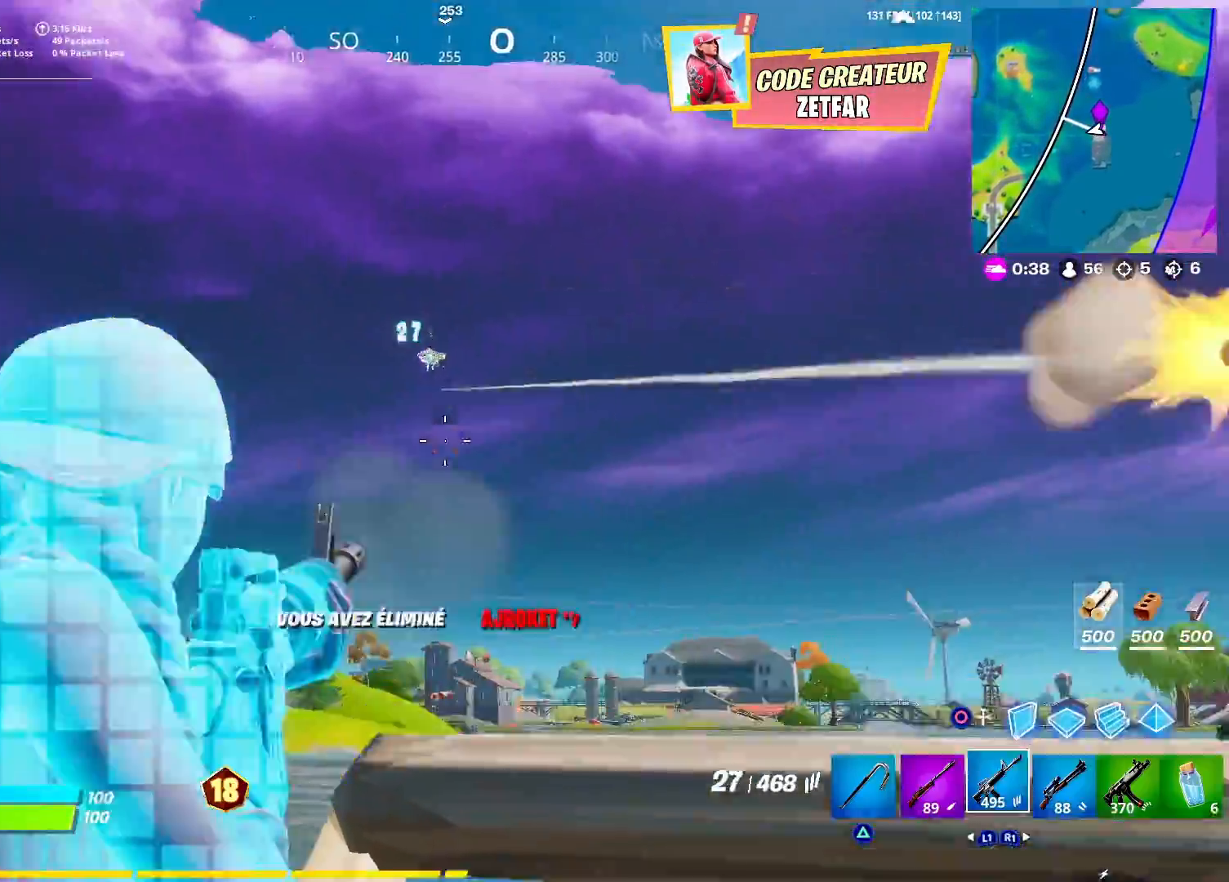
{"buttons": ["SQUARE"], "left_stick": "down", "right_stick": "center", "events": [[83, "left_stick", "center"], [117, "right_stick", "down"], [133, "R2", "up"], [167, "L2", "up"], [183, "left_stick", "down-right"], [200, "R3", "down"], [233, "left_stick", "up-right"], [267, "R3", "up"], [383, "right_stick", "center"], [433, "left_stick", "down"], [483, "SQUARE", "down"]]}
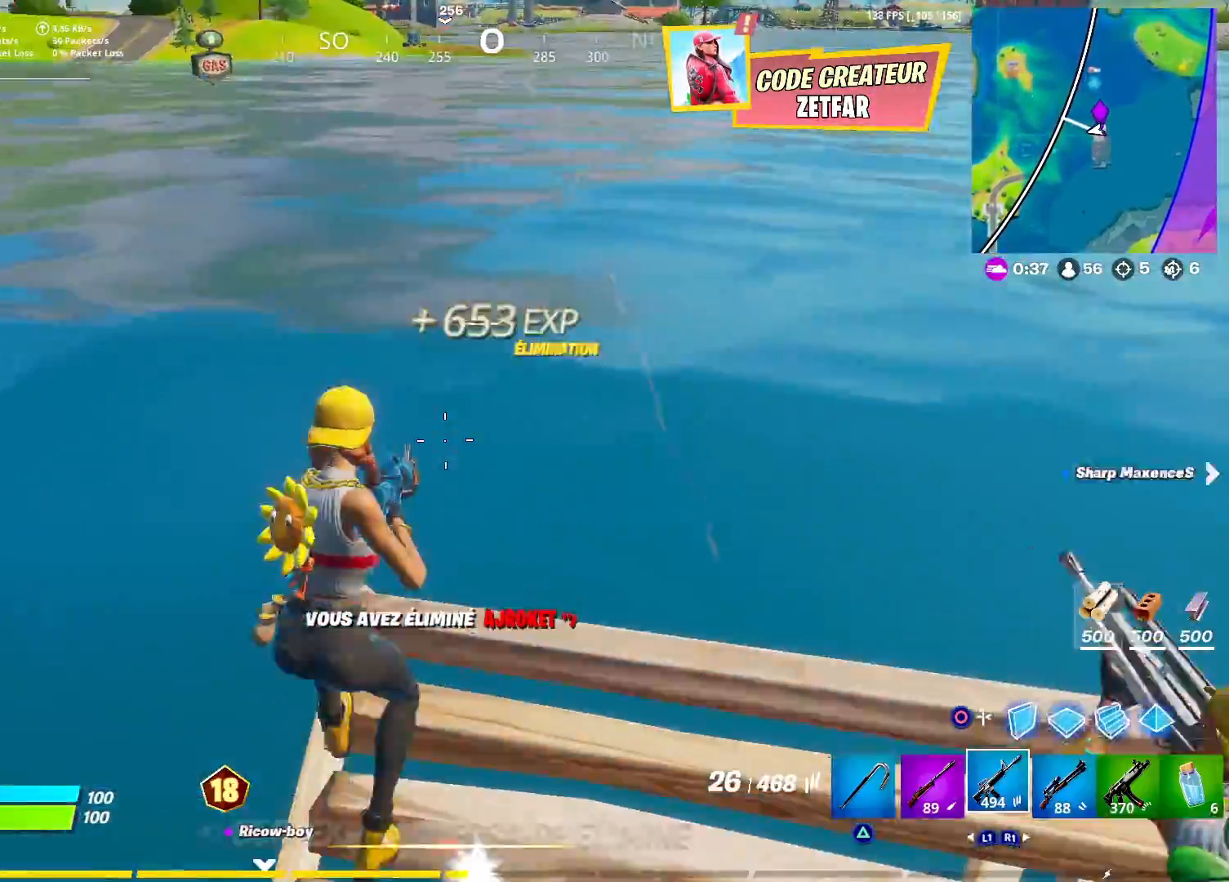
{"buttons": [], "left_stick": "right", "right_stick": "left", "events": [[17, "left_stick", "down-right"], [50, "SQUARE", "up"], [133, "right_stick", "down"], [183, "R3", "down"], [200, "left_stick", "right"], [283, "R3", "up"], [350, "R3", "down"], [433, "R3", "up"], [467, "right_stick", "left"]]}
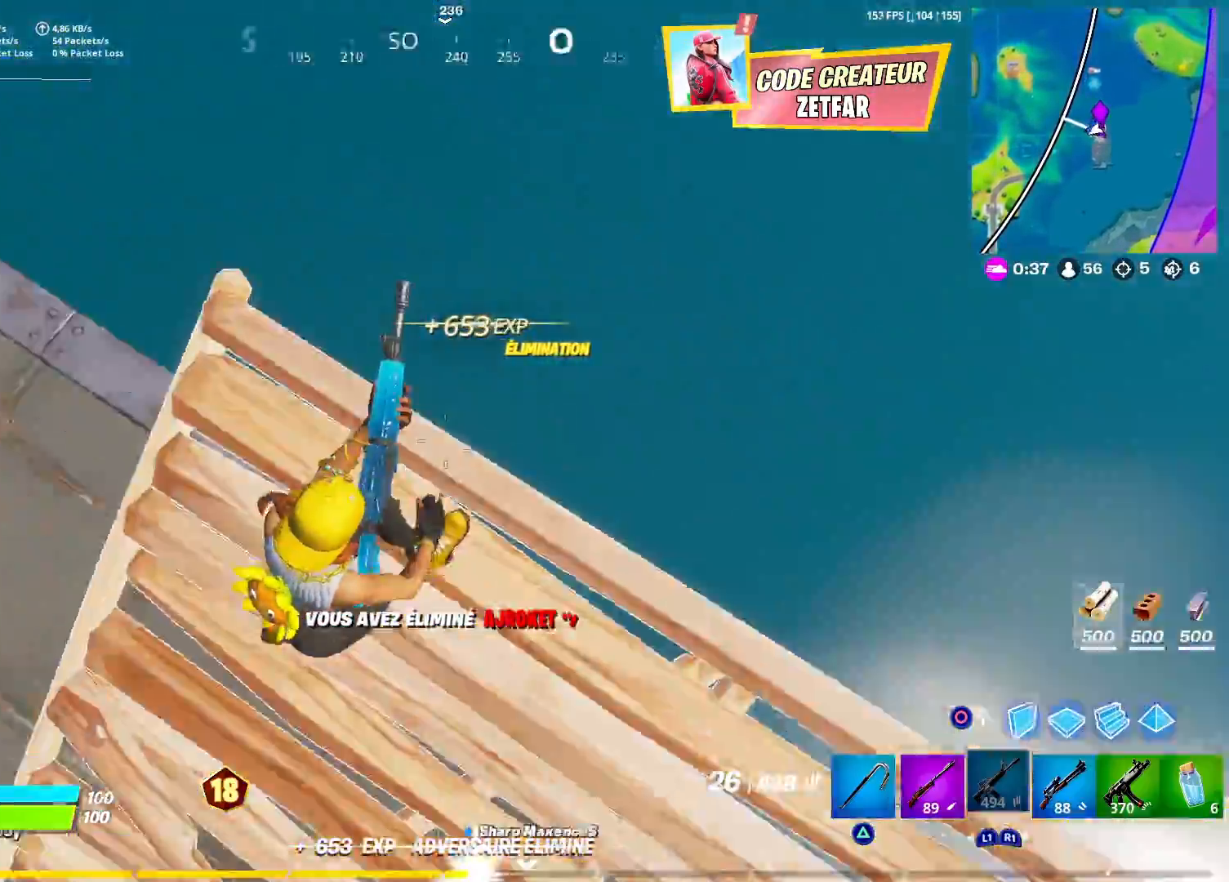
{"buttons": [], "left_stick": "down-left", "right_stick": "center", "events": [[83, "left_stick", "down"], [133, "left_stick", "down-left"], [317, "right_stick", "center"]]}
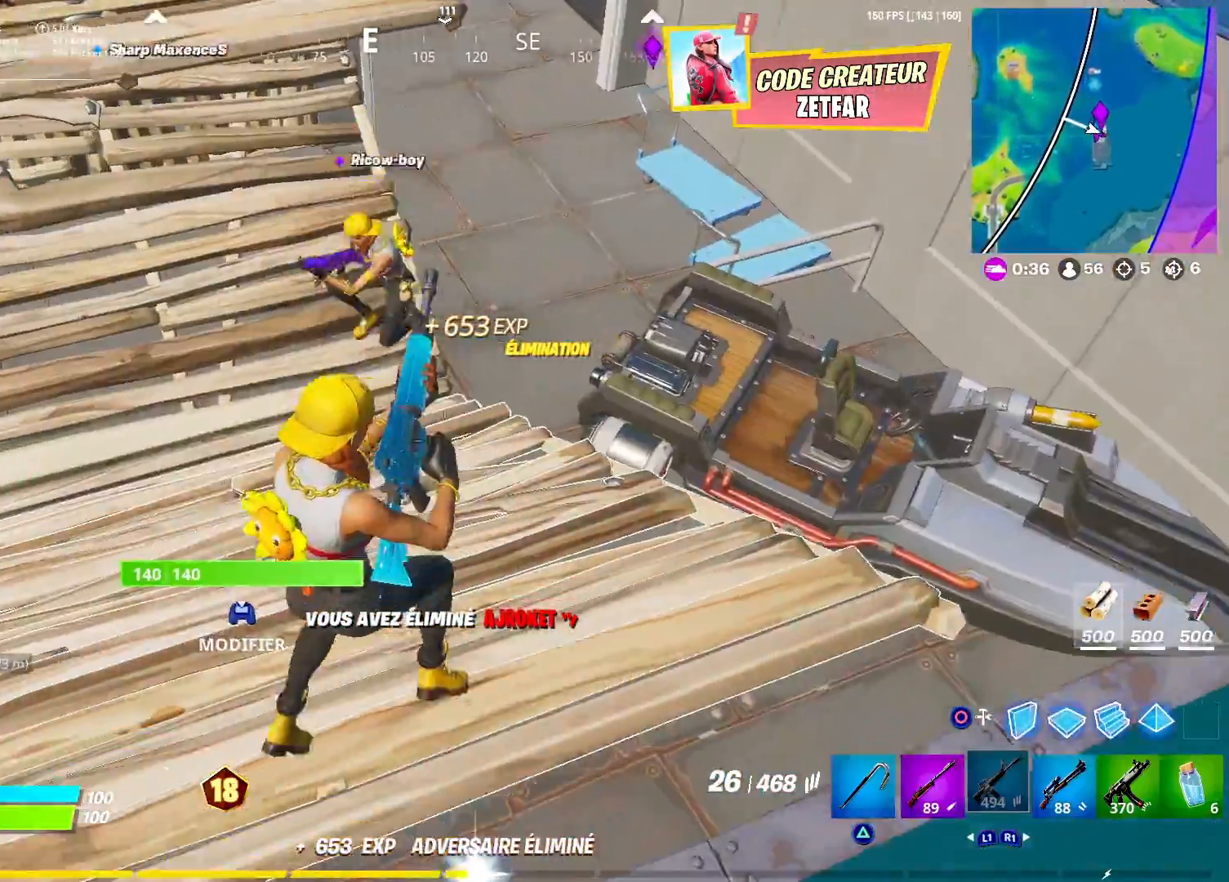
{"buttons": [], "left_stick": "left", "right_stick": "up-left", "events": [[50, "left_stick", "left"], [100, "right_stick", "left"], [367, "right_stick", "up-left"]]}
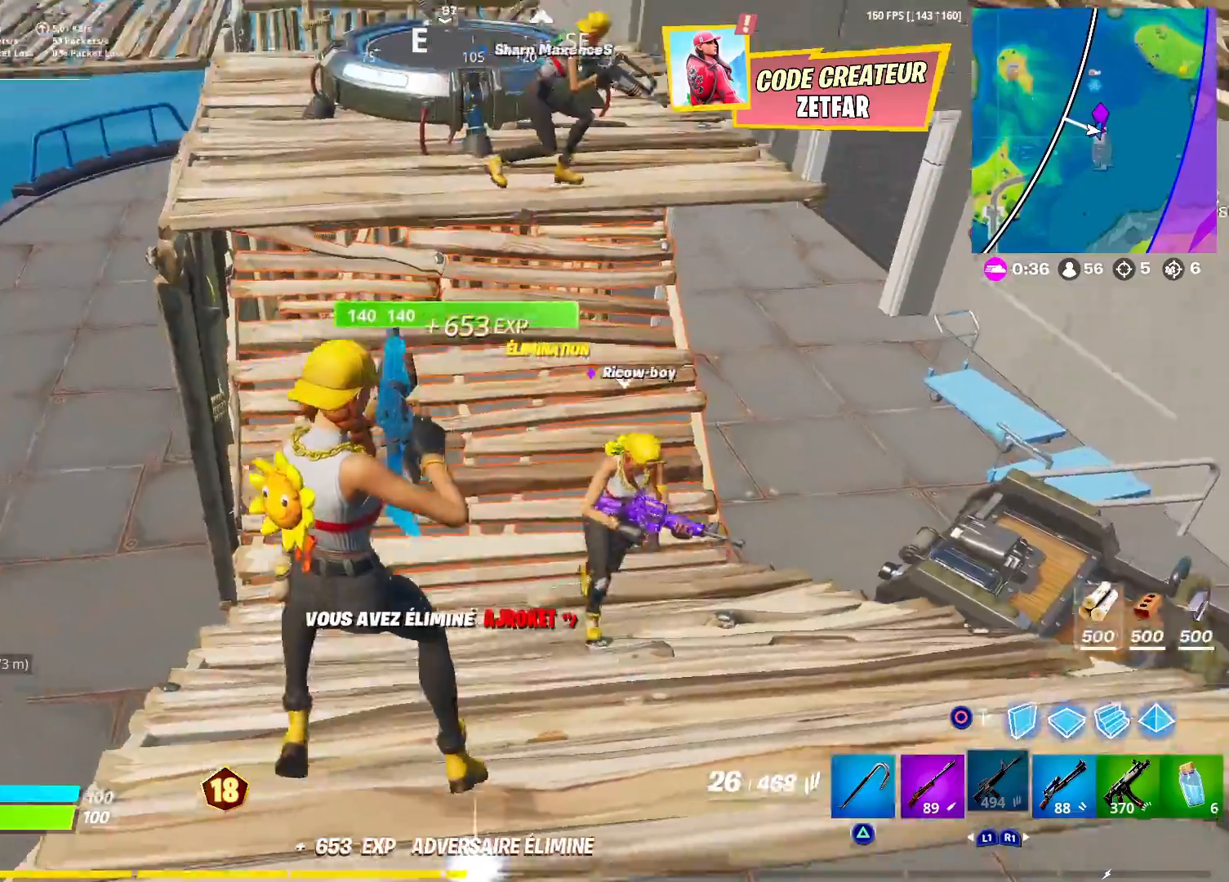
{"buttons": ["L3"], "left_stick": "up", "right_stick": "center", "events": [[33, "left_stick", "up-left"], [50, "right_stick", "up"], [150, "right_stick", "center"], [167, "L3", "down"], [233, "right_stick", "up"], [300, "L3", "up"], [333, "left_stick", "up"], [383, "right_stick", "center"], [450, "L3", "down"]]}
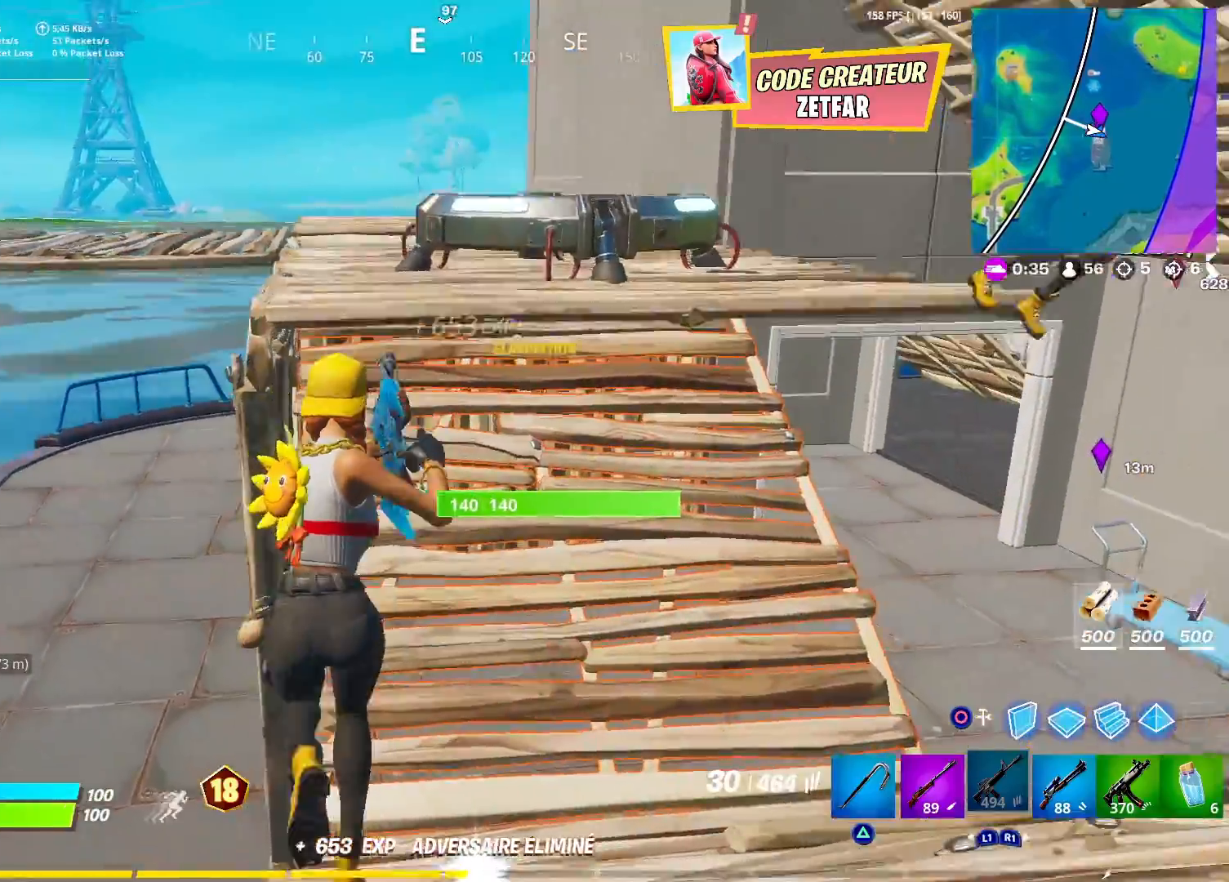
{"buttons": [], "left_stick": "up", "right_stick": "right", "events": [[33, "L3", "up"], [50, "right_stick", "right"], [150, "right_stick", "center"], [167, "R1", "down"], [183, "CROSS", "down"], [250, "R1", "up"], [300, "CROSS", "up"], [467, "right_stick", "right"]]}
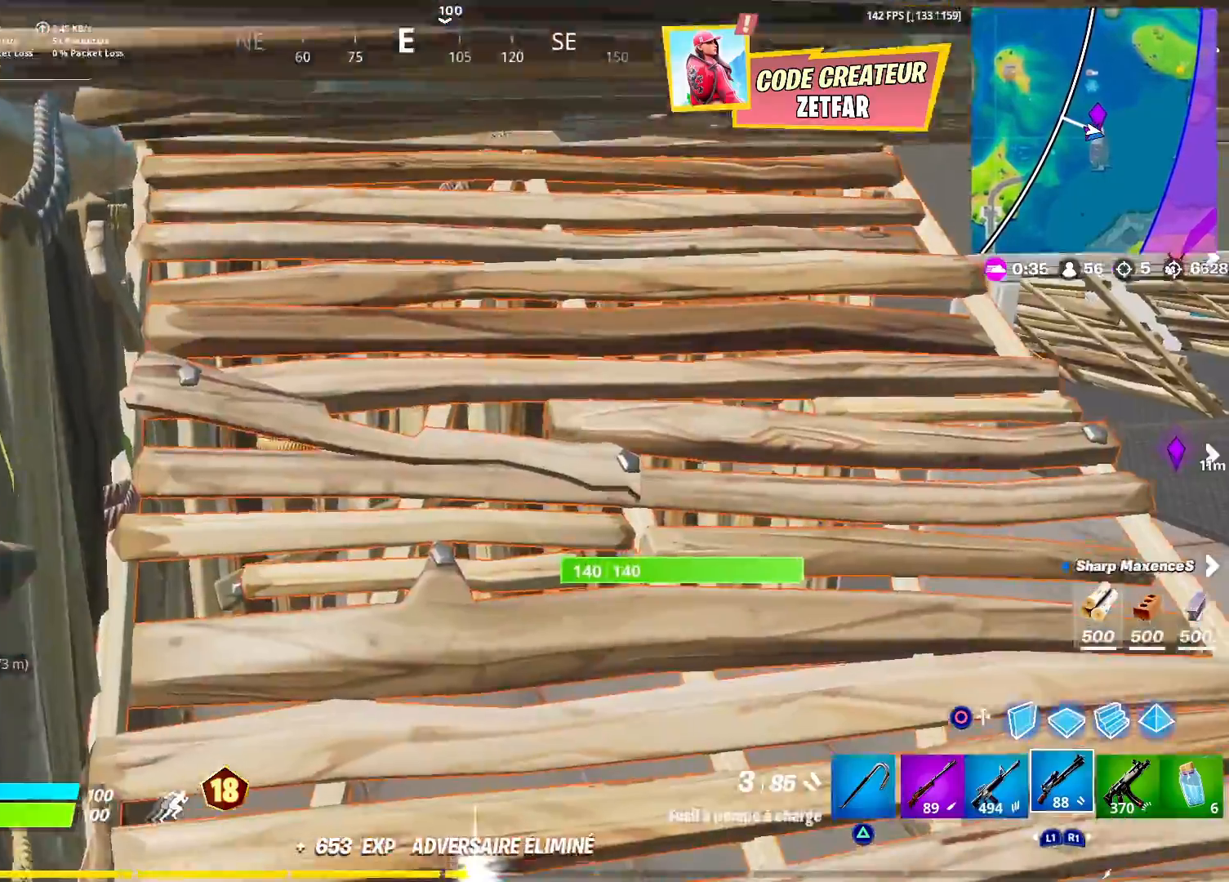
{"buttons": [], "left_stick": "right", "right_stick": "center", "events": [[67, "left_stick", "up-left"], [250, "right_stick", "up-right"], [300, "left_stick", "up-right"], [350, "left_stick", "right"], [450, "right_stick", "center"]]}
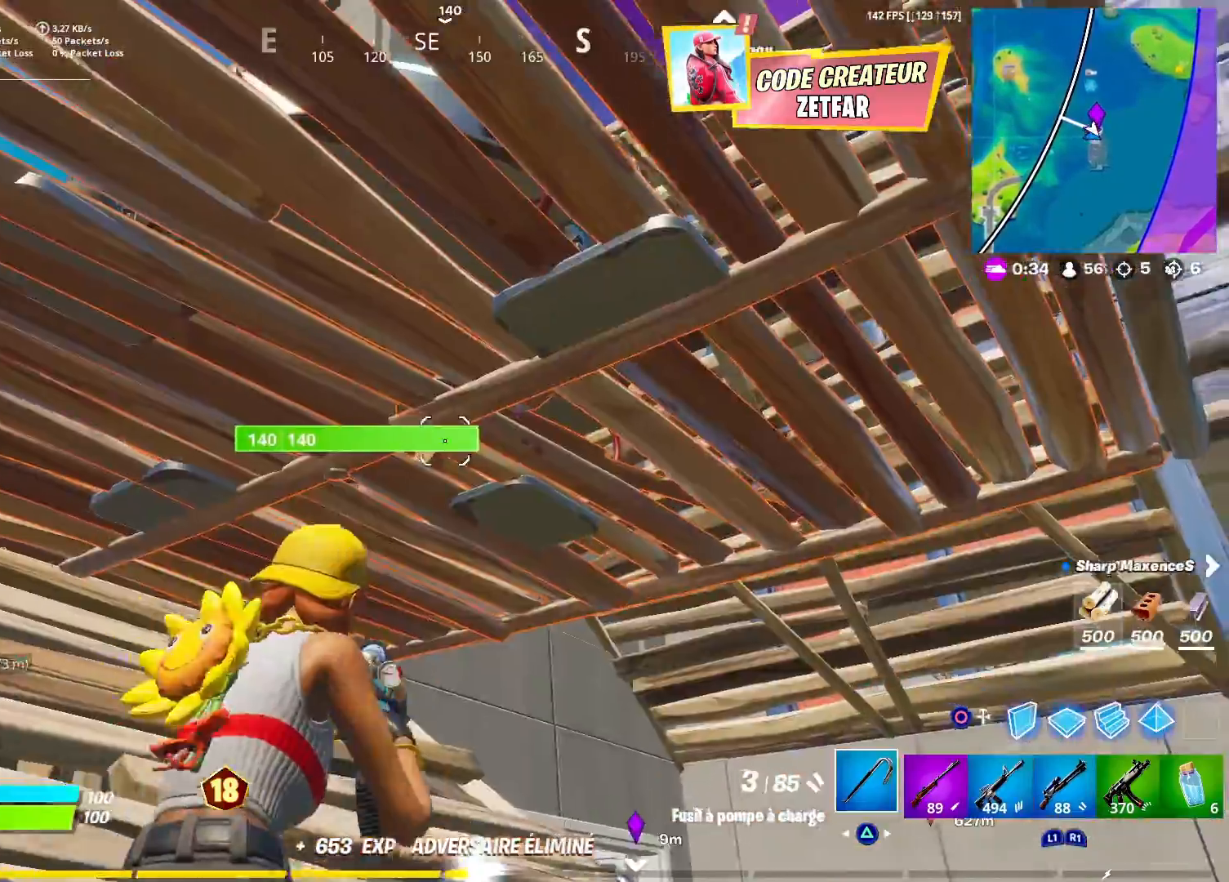
{"buttons": ["L2", "R2"], "left_stick": "center", "right_stick": "left", "events": [[17, "TRIANGLE", "down"], [83, "TRIANGLE", "up"], [200, "L2", "down"], [200, "R2", "down"], [217, "left_stick", "left"], [333, "right_stick", "left"], [467, "left_stick", "center"]]}
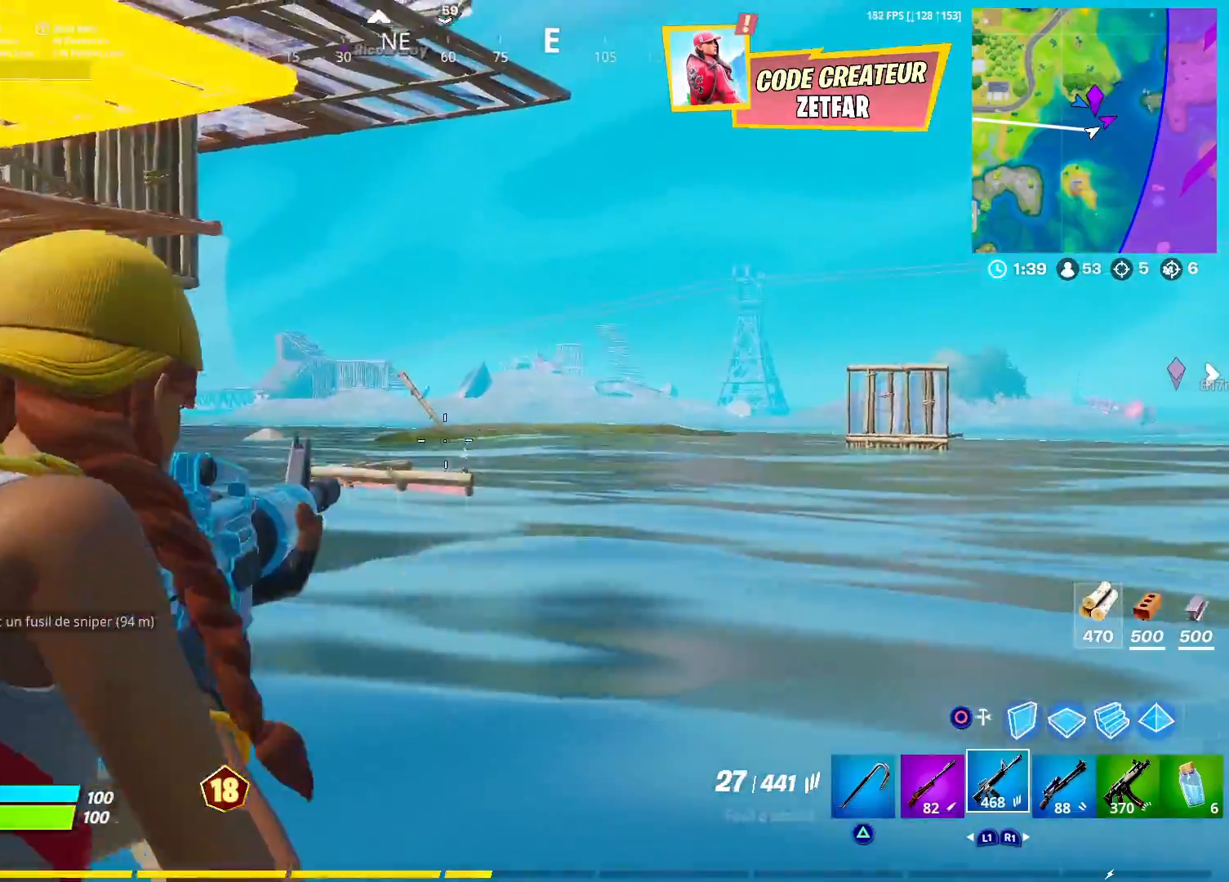
{"buttons": ["L2", "R2"], "left_stick": "up-left", "right_stick": "center", "events": [[50, "right_stick", "down"], [133, "left_stick", "left"], [150, "right_stick", "center"], [333, "left_stick", "center"], [367, "right_stick", "right"], [417, "right_stick", "center"], [483, "left_stick", "up-left"]]}
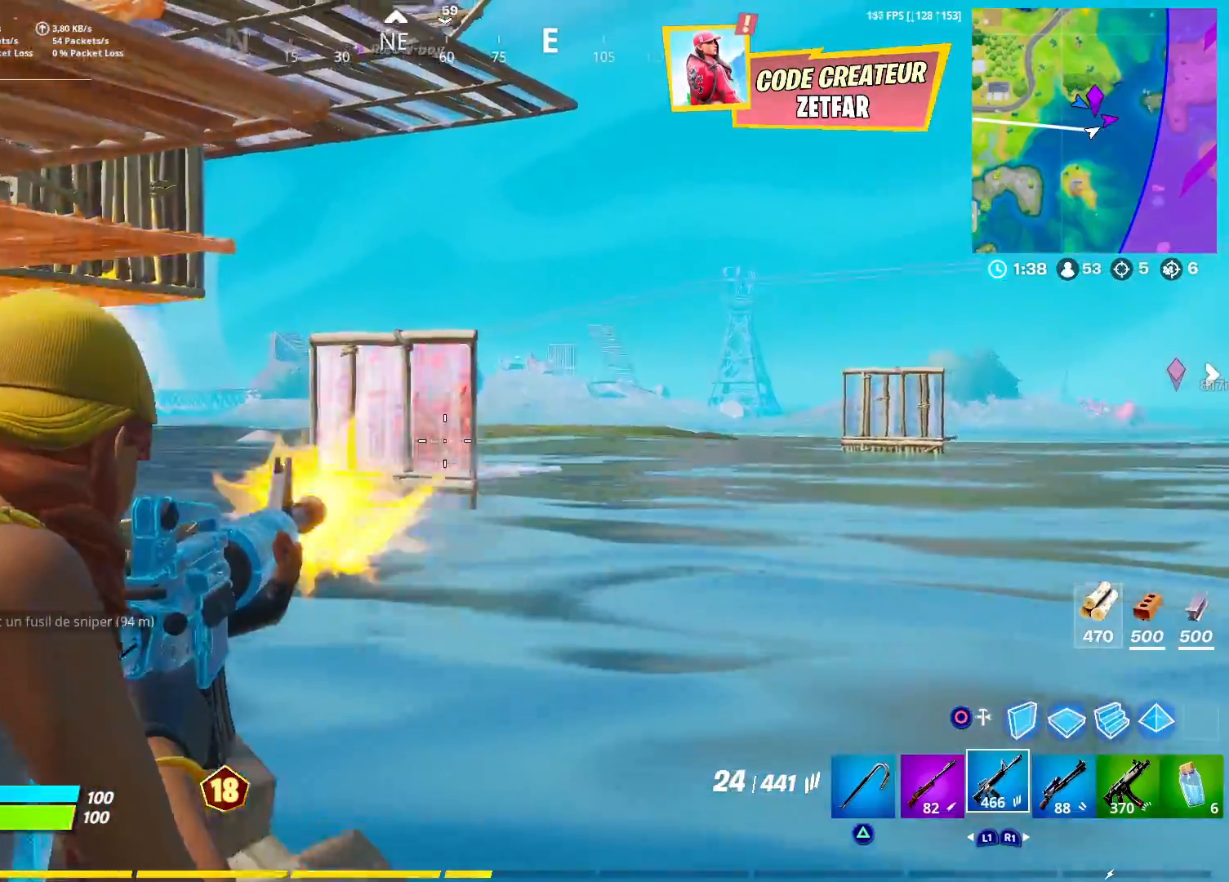
{"buttons": ["L2", "R2"], "left_stick": "right", "right_stick": "center", "events": [[33, "right_stick", "down"], [83, "right_stick", "center"], [133, "right_stick", "up-right"], [167, "left_stick", "center"], [183, "right_stick", "right"], [250, "left_stick", "right"], [383, "right_stick", "left"], [467, "right_stick", "center"]]}
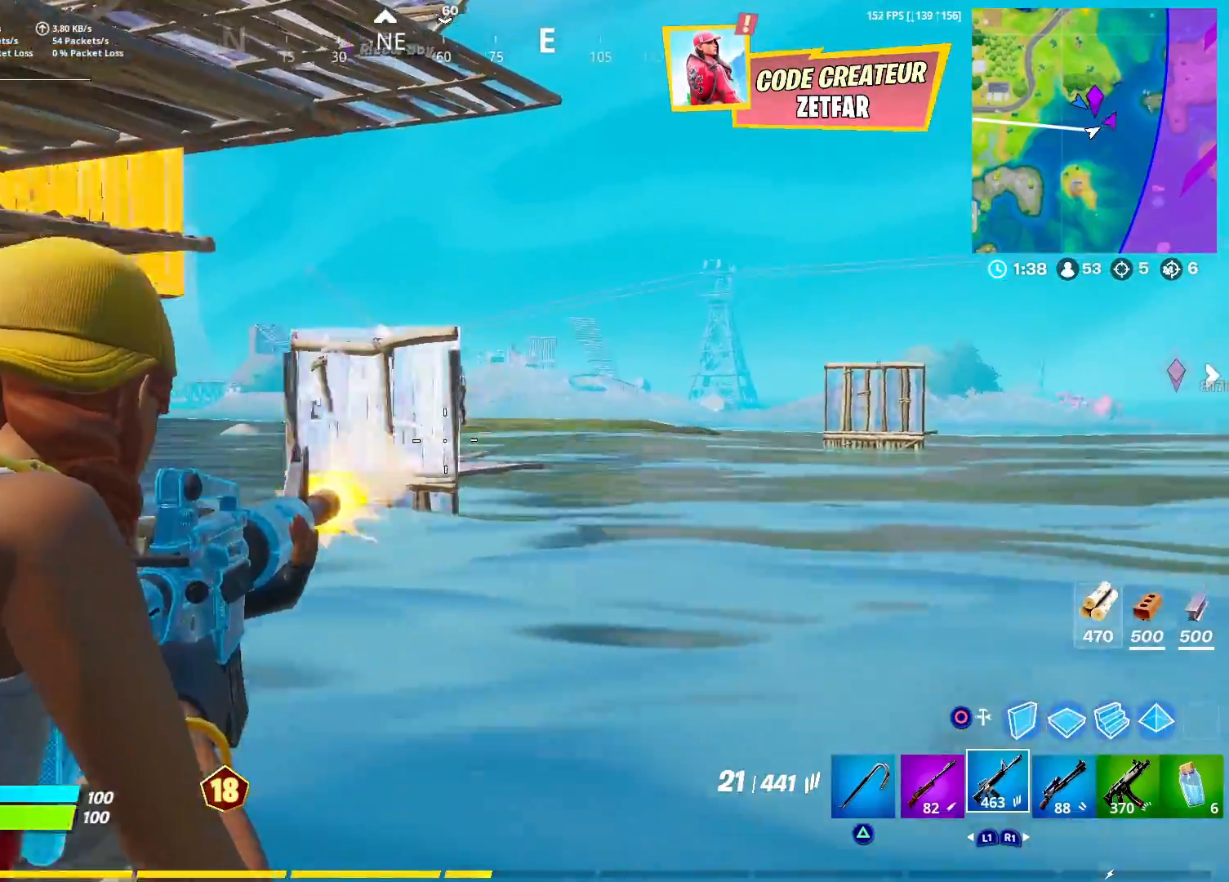
{"buttons": ["L2", "R2"], "left_stick": "left", "right_stick": "up-left", "events": [[117, "right_stick", "up"], [183, "left_stick", "center"], [350, "left_stick", "left"], [350, "right_stick", "down"], [500, "right_stick", "up-left"]]}
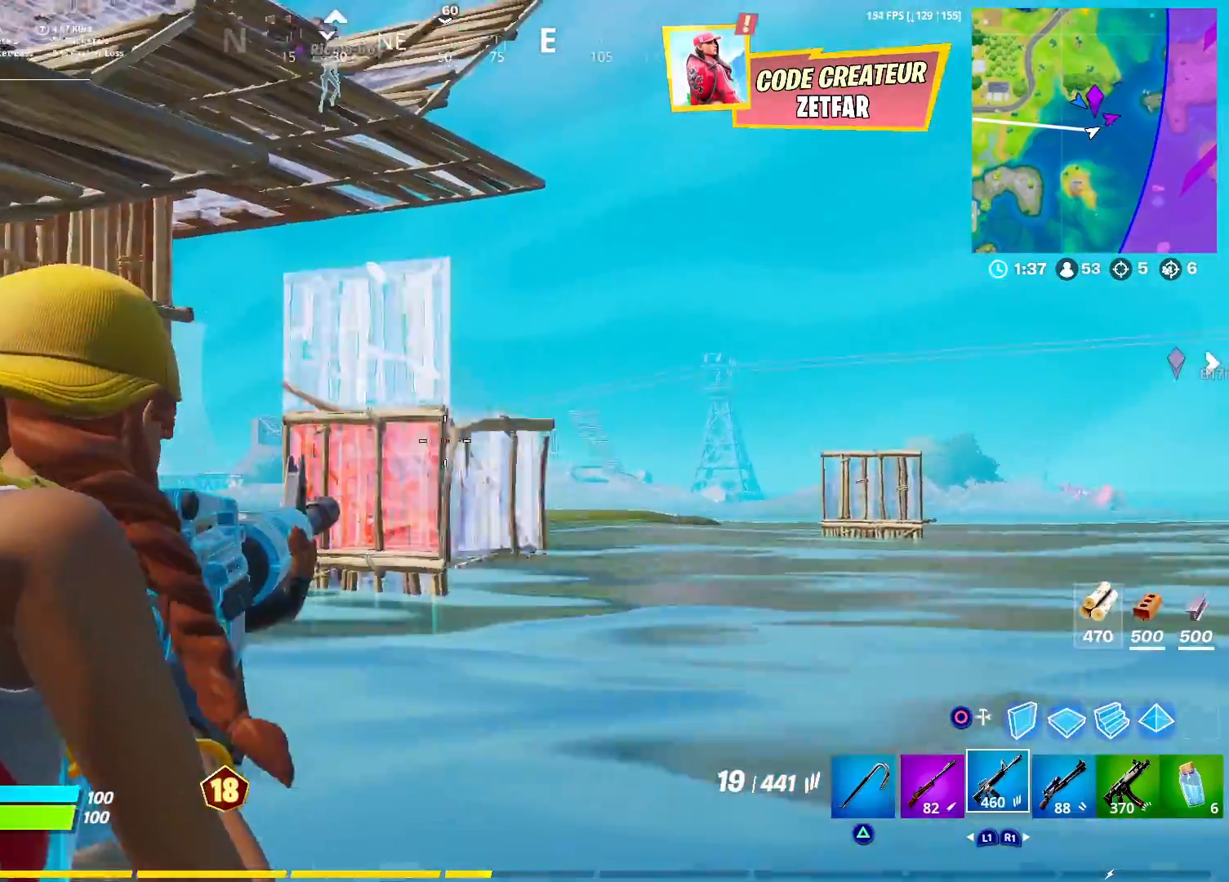
{"buttons": ["L2", "R2"], "left_stick": "up-right", "right_stick": "down", "events": [[33, "right_stick", "down"], [50, "right_stick", "center"], [283, "right_stick", "down"], [317, "left_stick", "up-left"], [483, "left_stick", "up-right"]]}